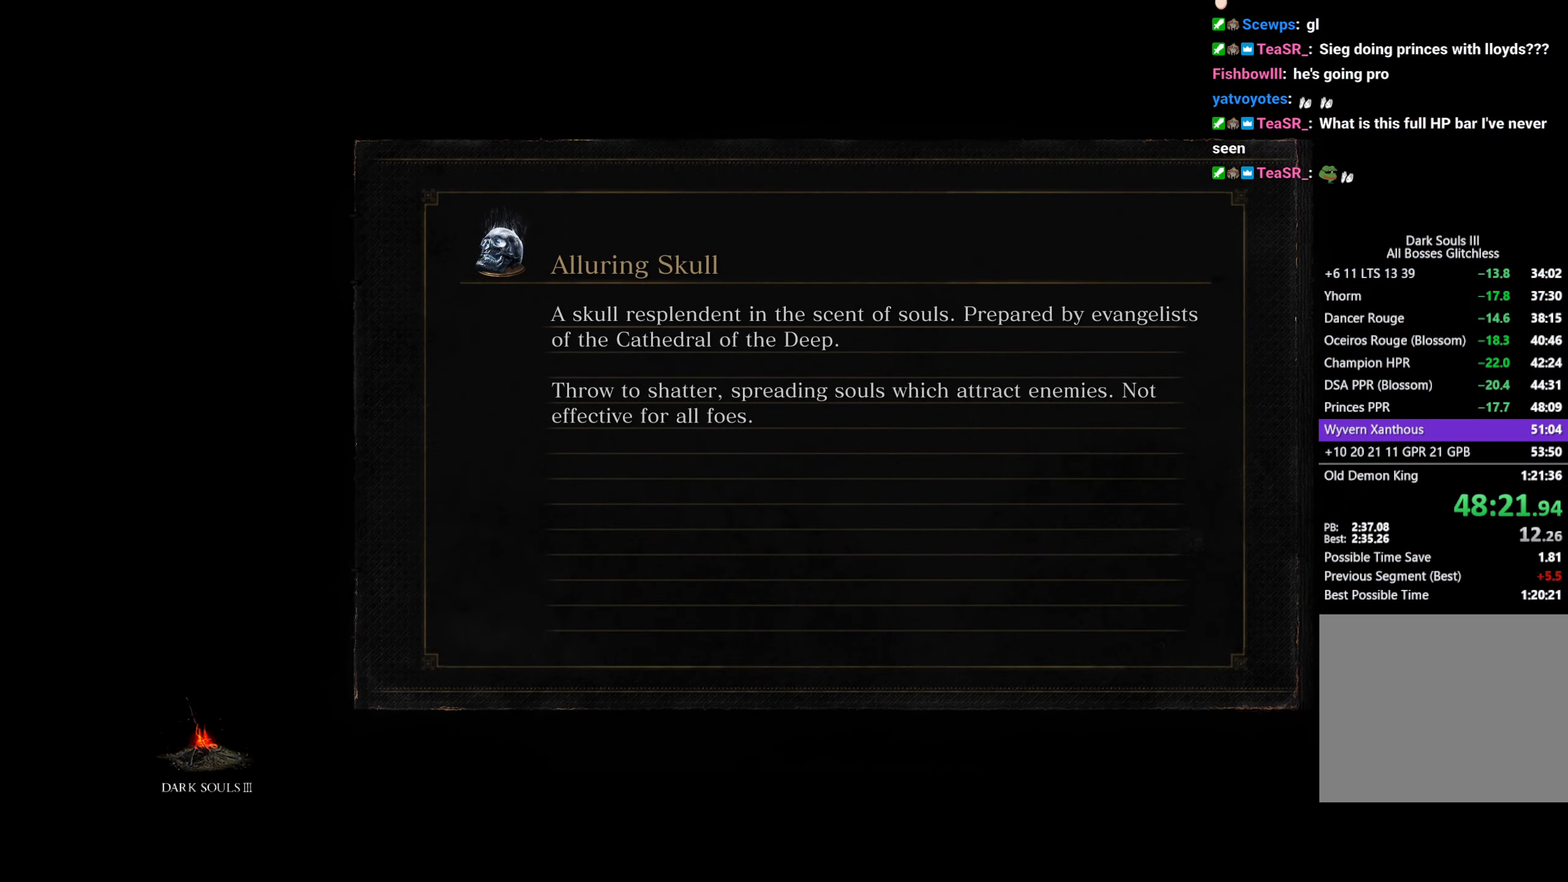
Gameplay with a controller (Xbox layout); each line is a JSON object with the inputs held at the frame after it. "button_events" lists button changes between this image and that frame as [ms after this image, input, new state], when the widget could be followed in between (sticks are given only as held states).
{"buttons": ["B"], "left_stick": "up", "right_stick": "center", "button_events": [[467, "B", "down"]]}
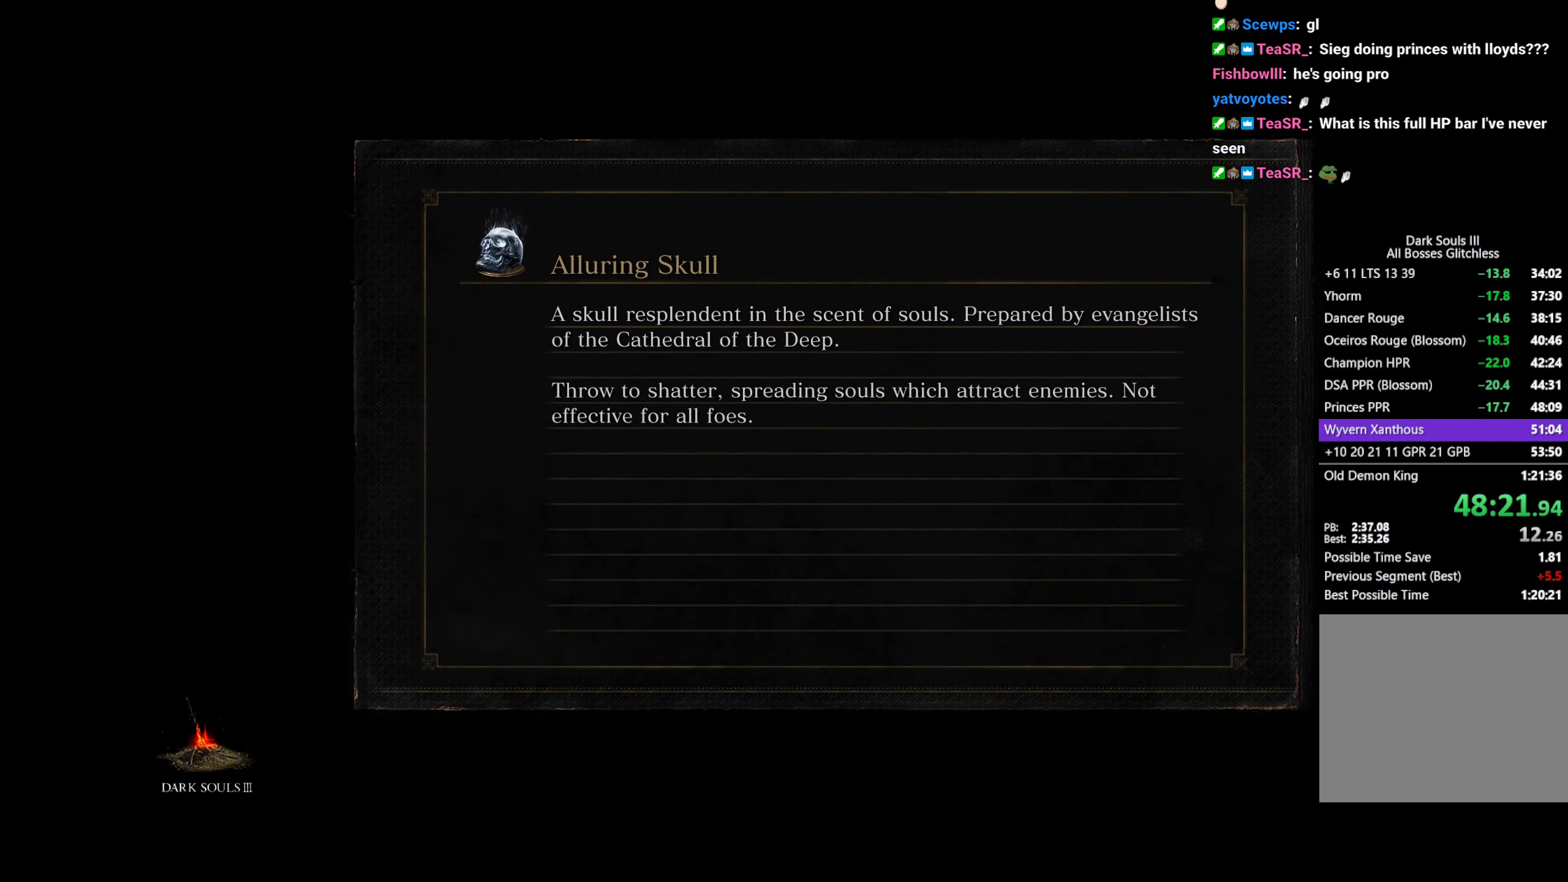
{"buttons": ["B"], "left_stick": "up", "right_stick": "center", "button_events": []}
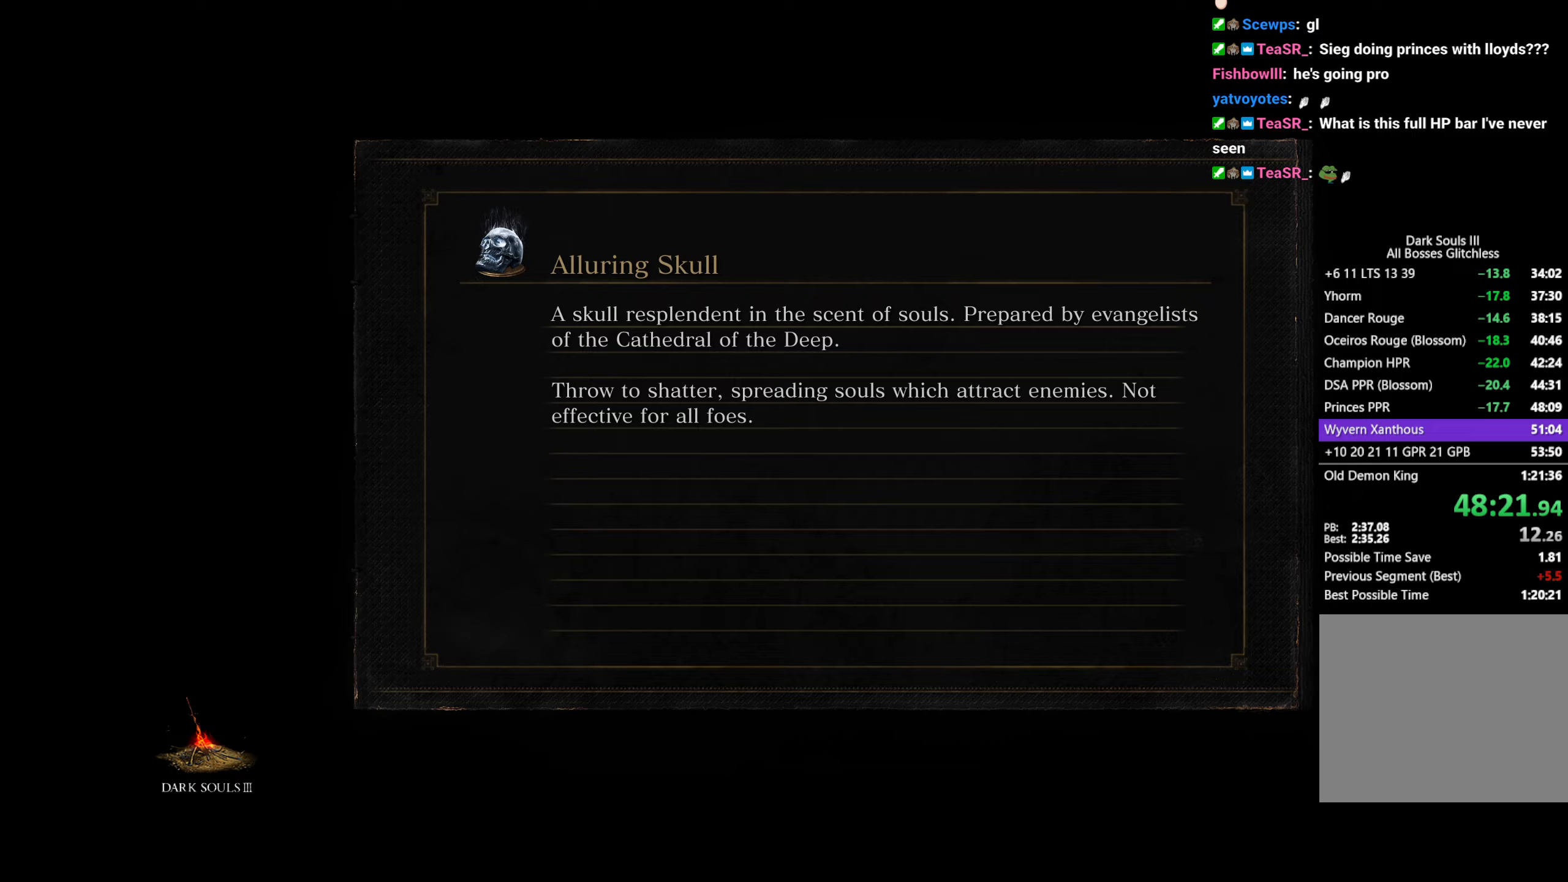
{"buttons": ["B"], "left_stick": "up", "right_stick": "center", "button_events": []}
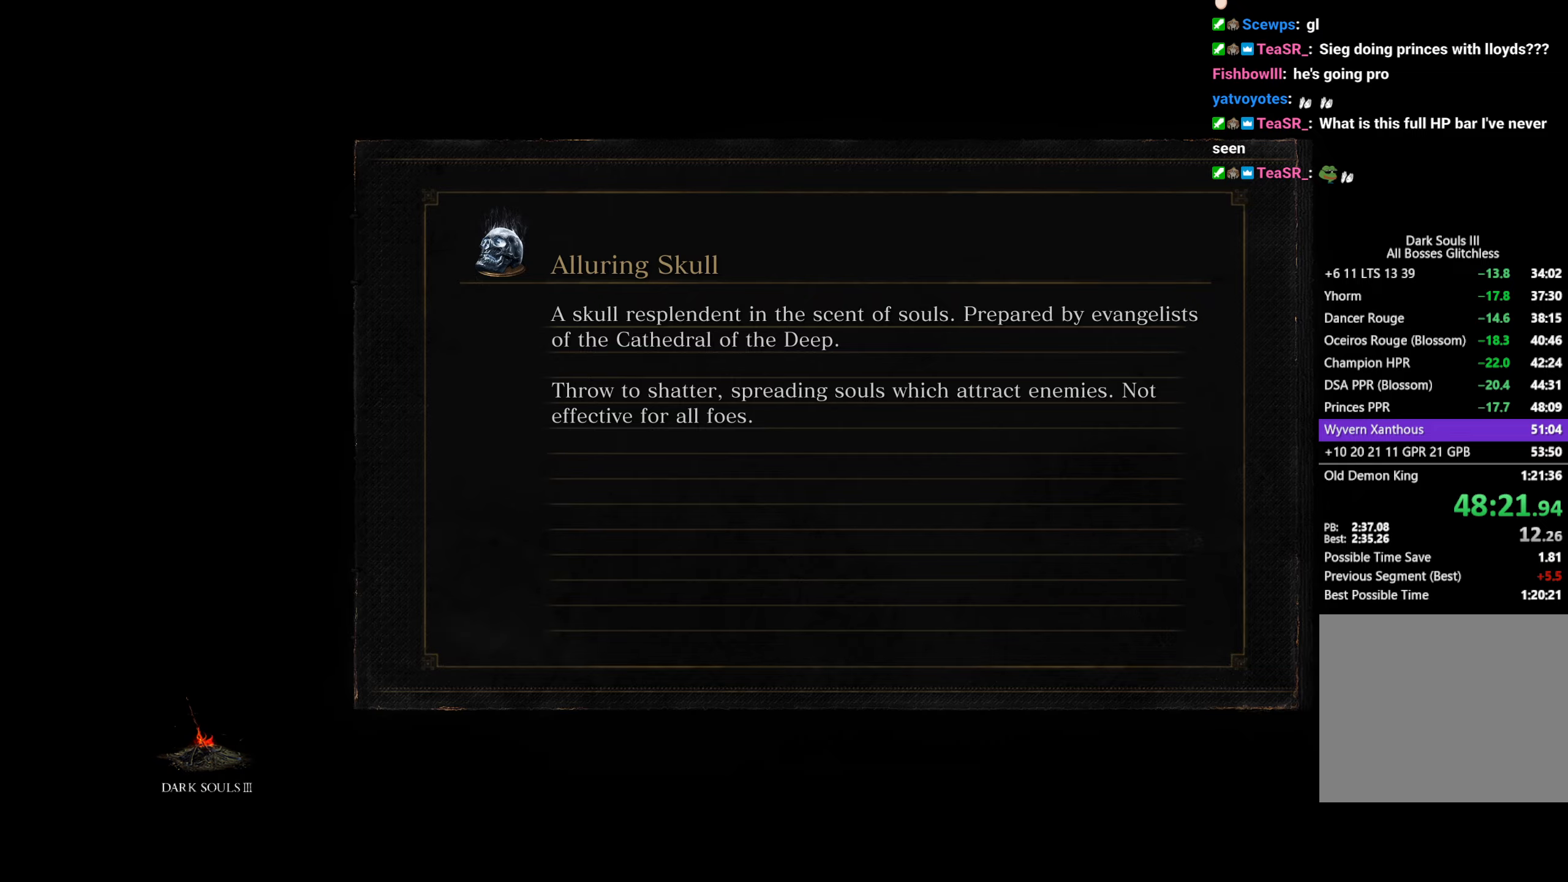
{"buttons": ["B"], "left_stick": "up", "right_stick": "down", "button_events": []}
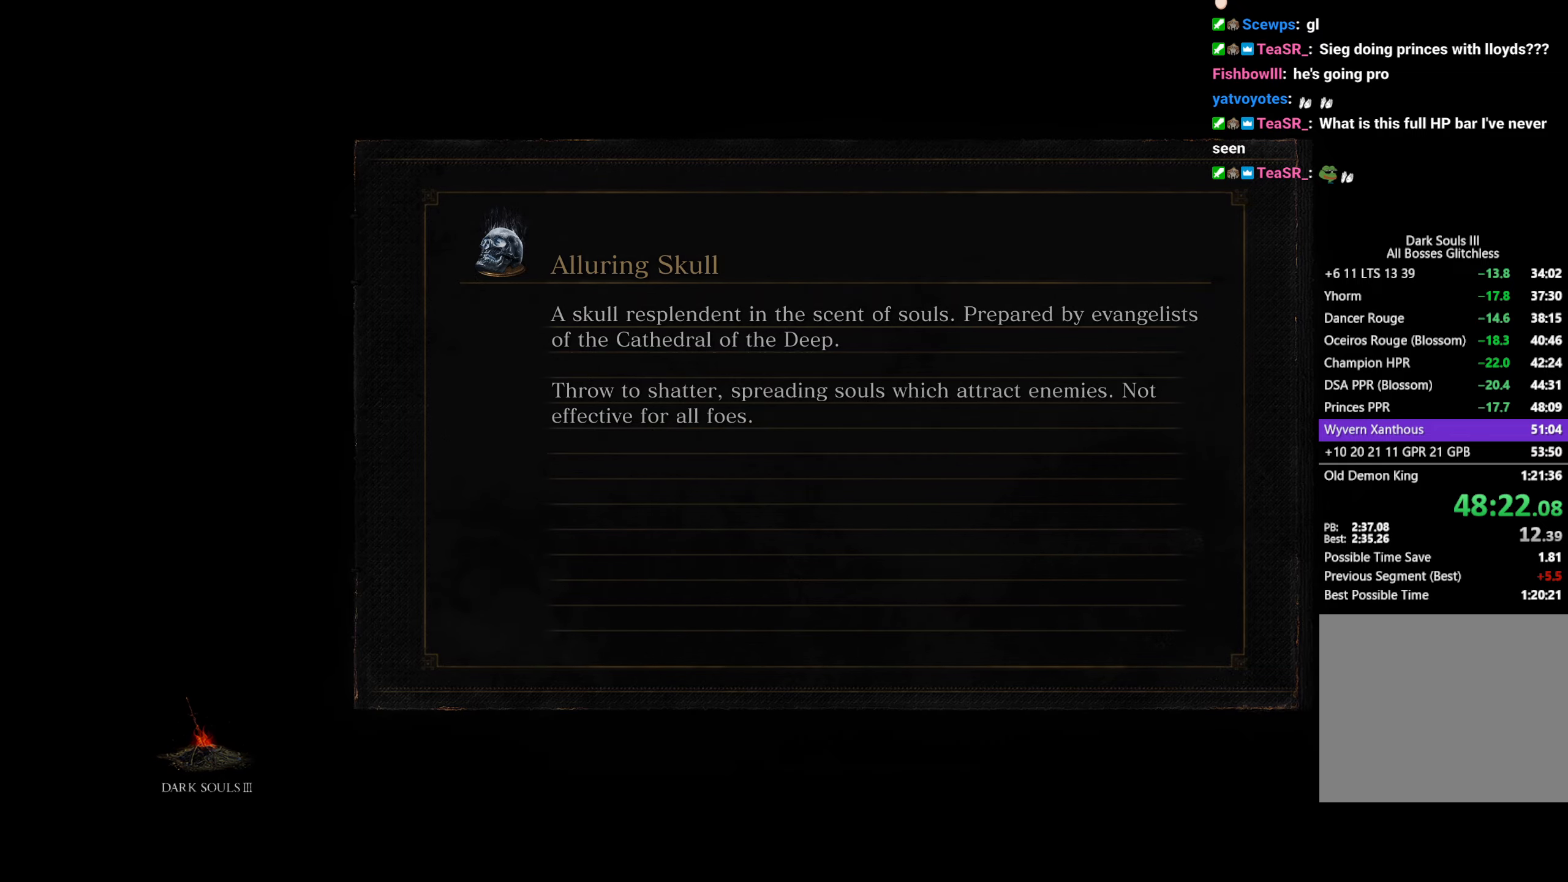
{"buttons": ["B"], "left_stick": "up", "right_stick": "down", "button_events": []}
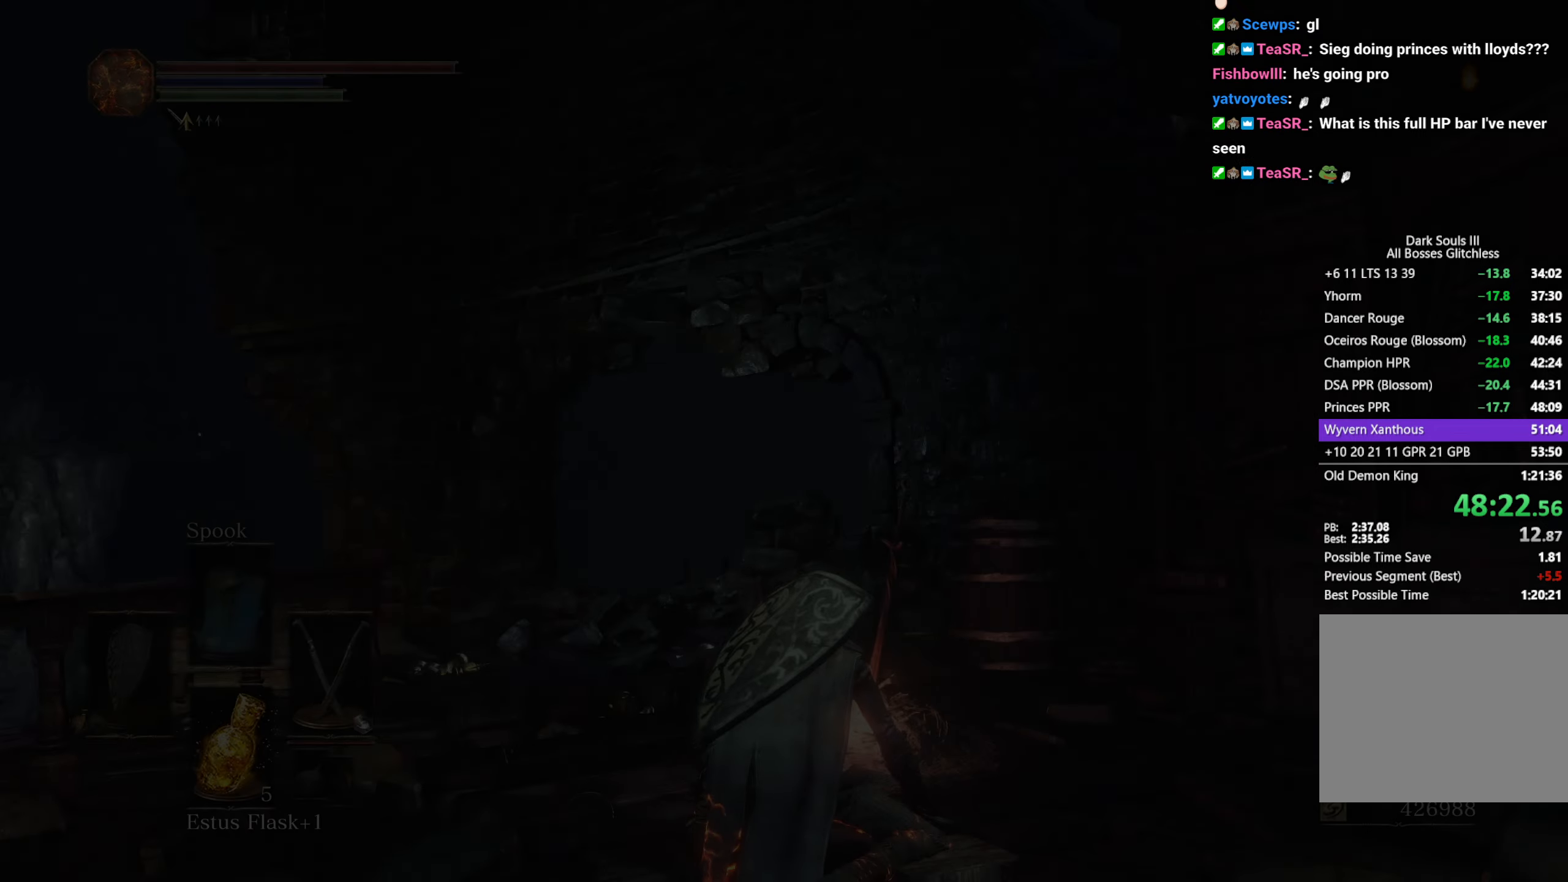
{"buttons": ["B"], "left_stick": "up", "right_stick": "down-left", "button_events": []}
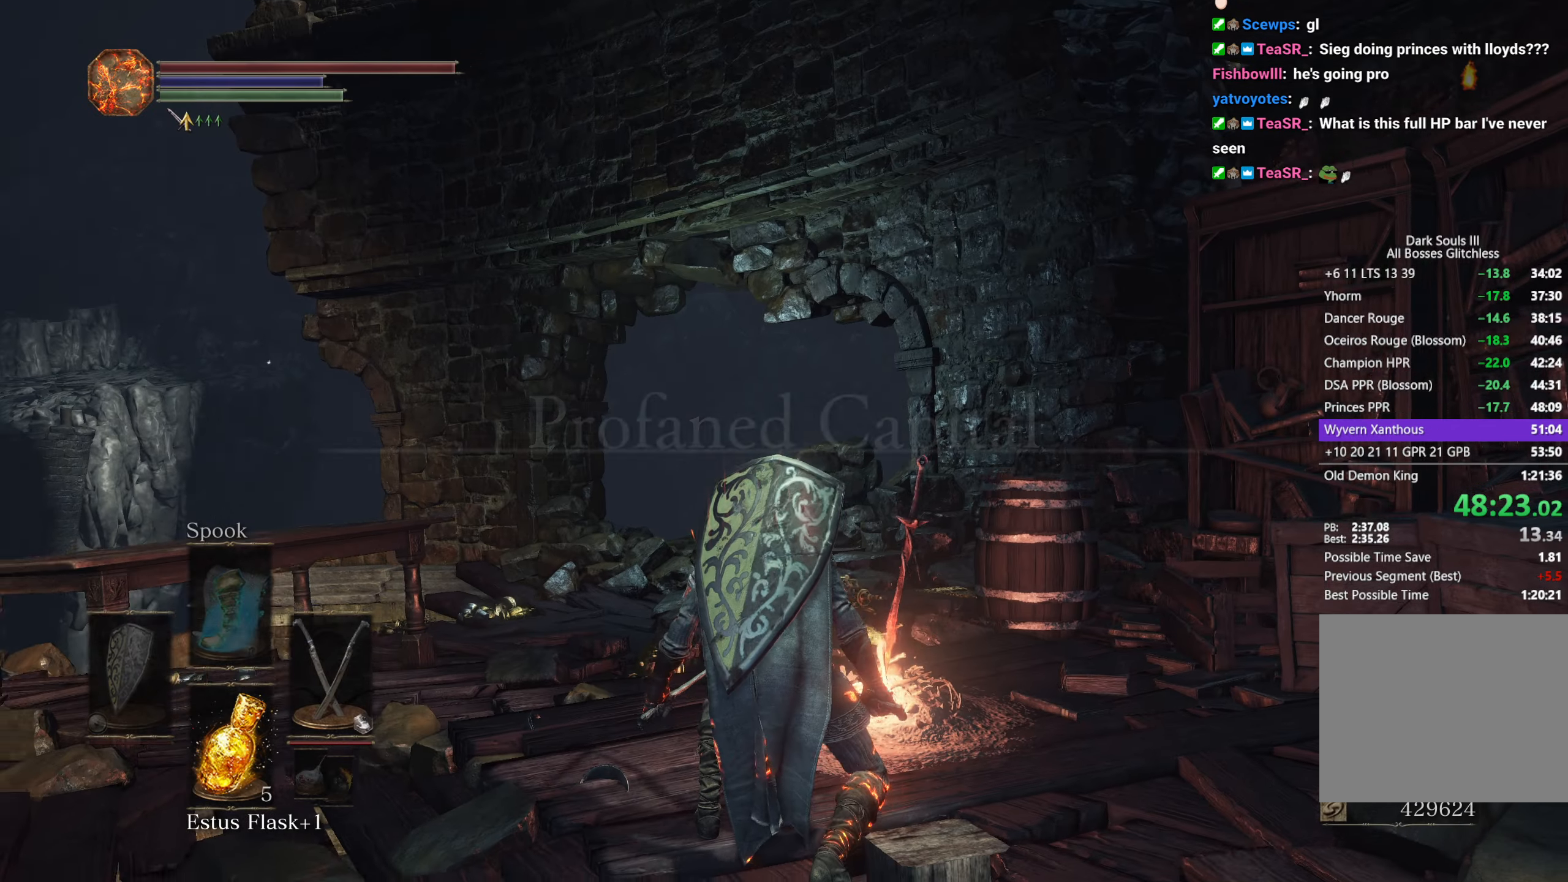
{"buttons": ["B"], "left_stick": "up", "right_stick": "down-left", "button_events": []}
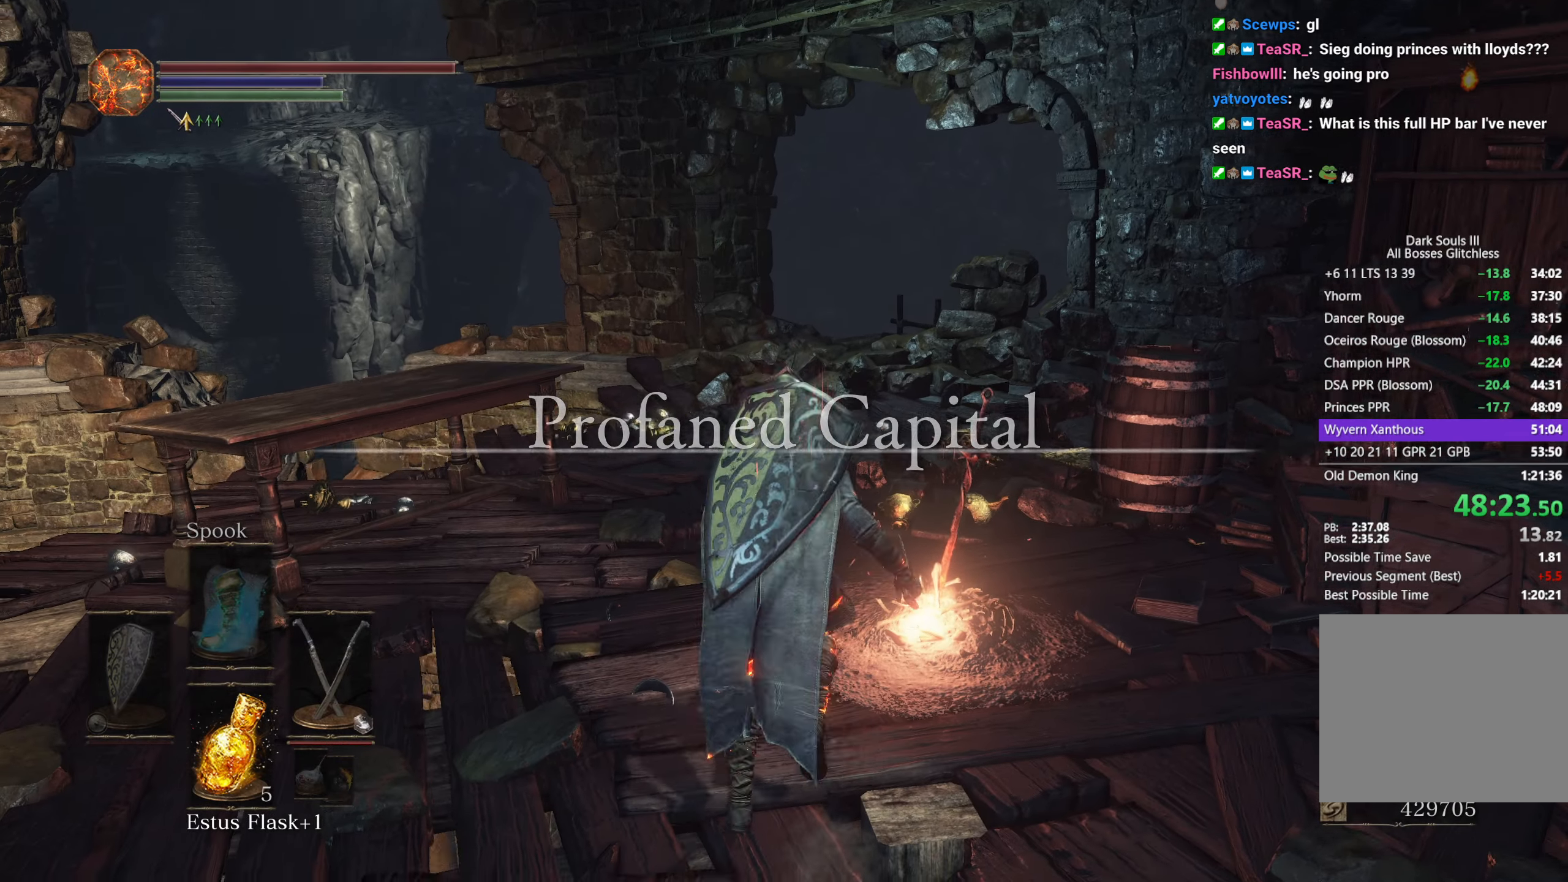
{"buttons": ["B"], "left_stick": "up", "right_stick": "down-left", "button_events": []}
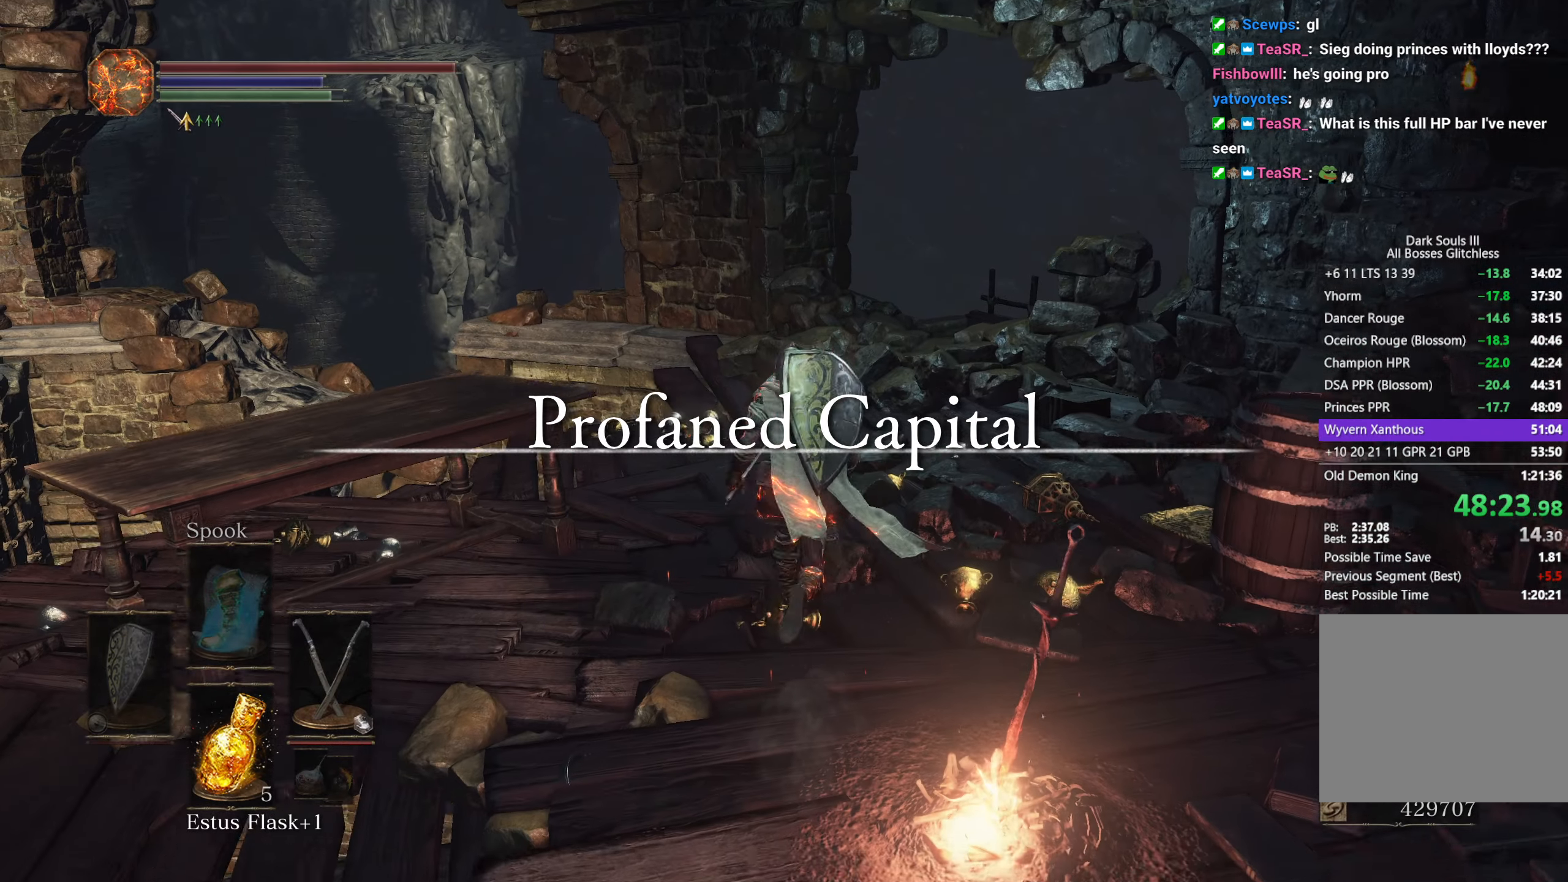
{"buttons": ["B"], "left_stick": "up", "right_stick": "down-left", "button_events": []}
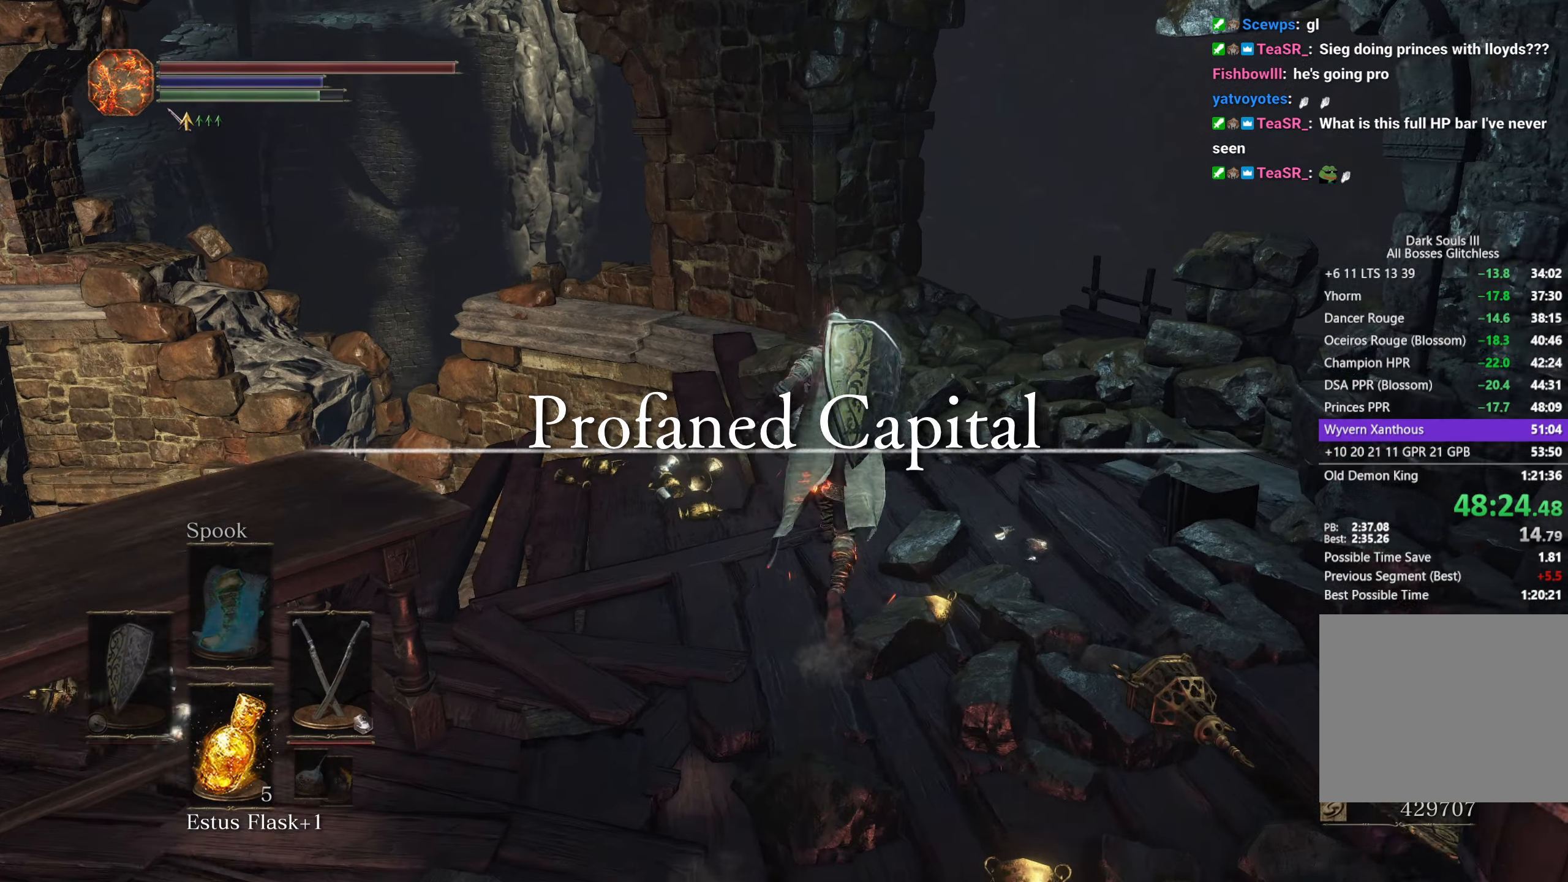
{"buttons": ["B"], "left_stick": "up", "right_stick": "down-left", "button_events": []}
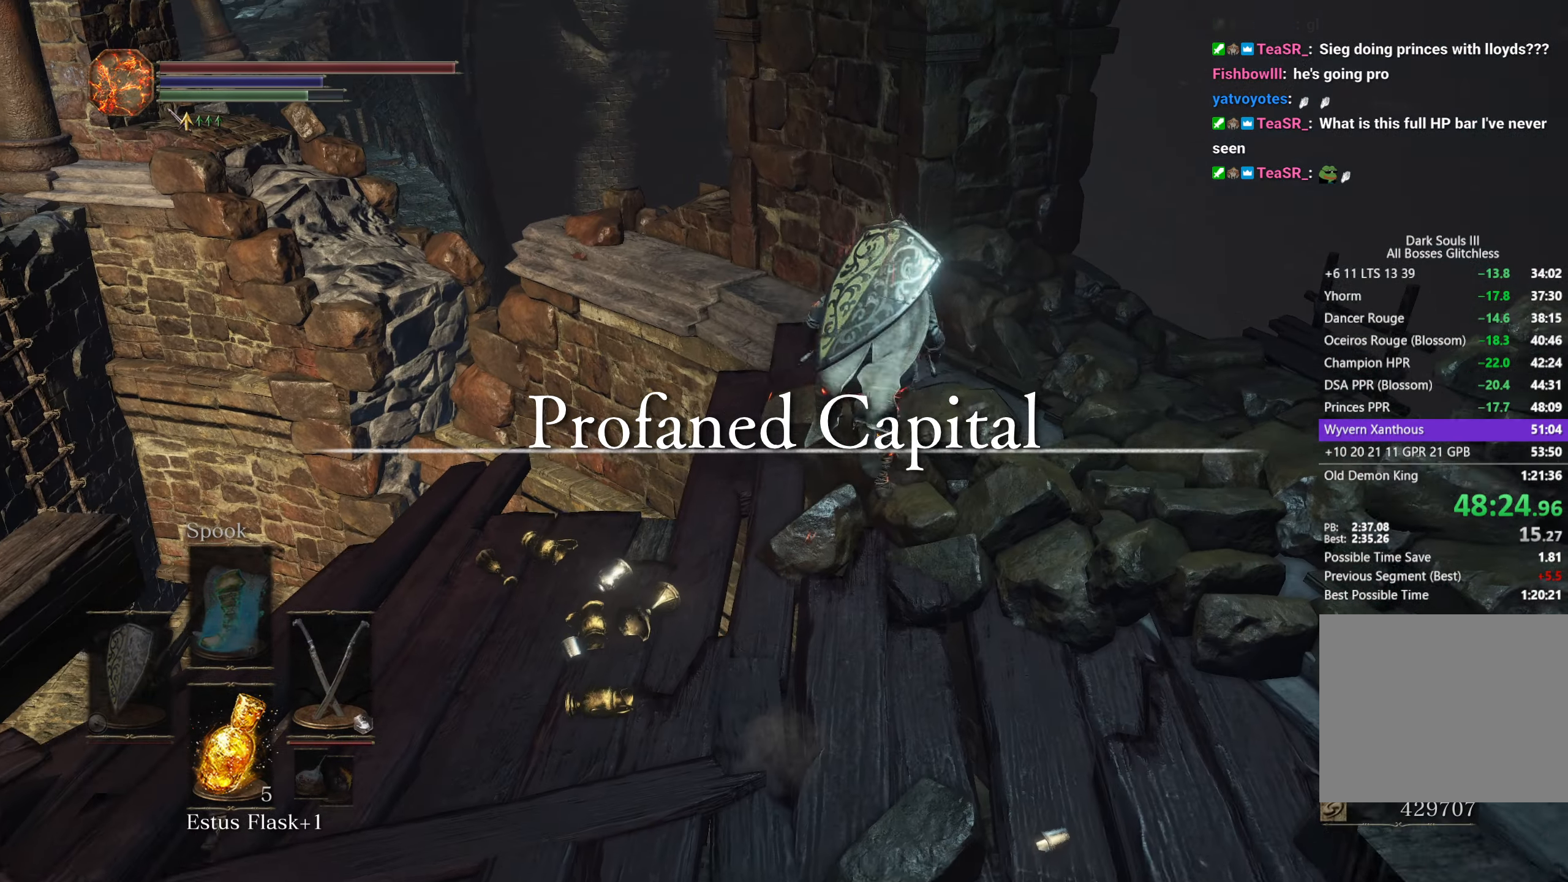
{"buttons": ["B"], "left_stick": "up", "right_stick": "down-left", "button_events": []}
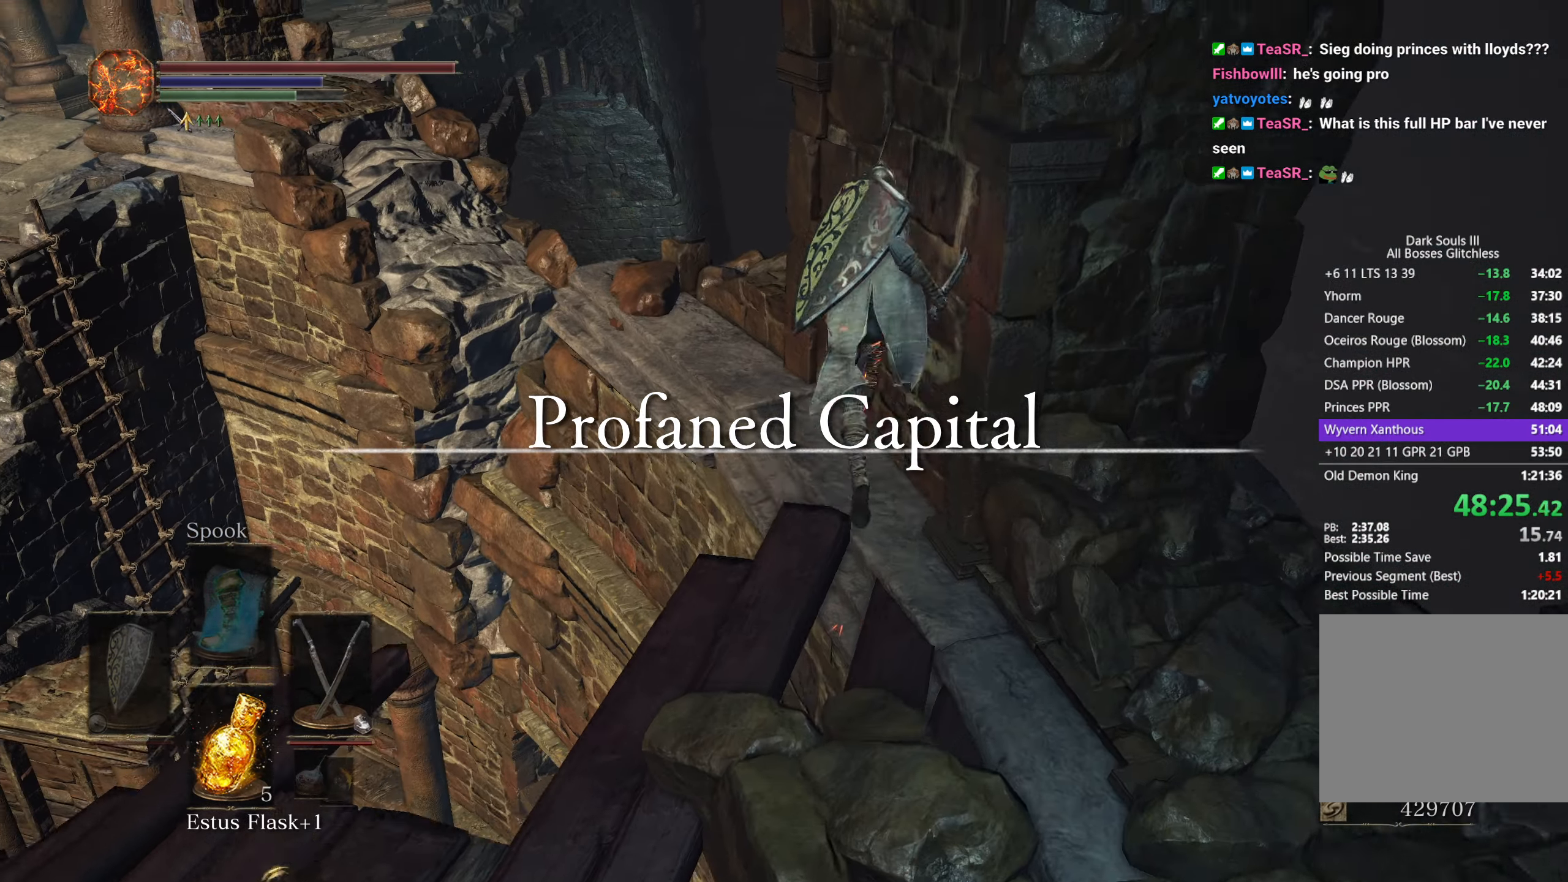
{"buttons": ["B"], "left_stick": "up", "right_stick": "down-left", "button_events": []}
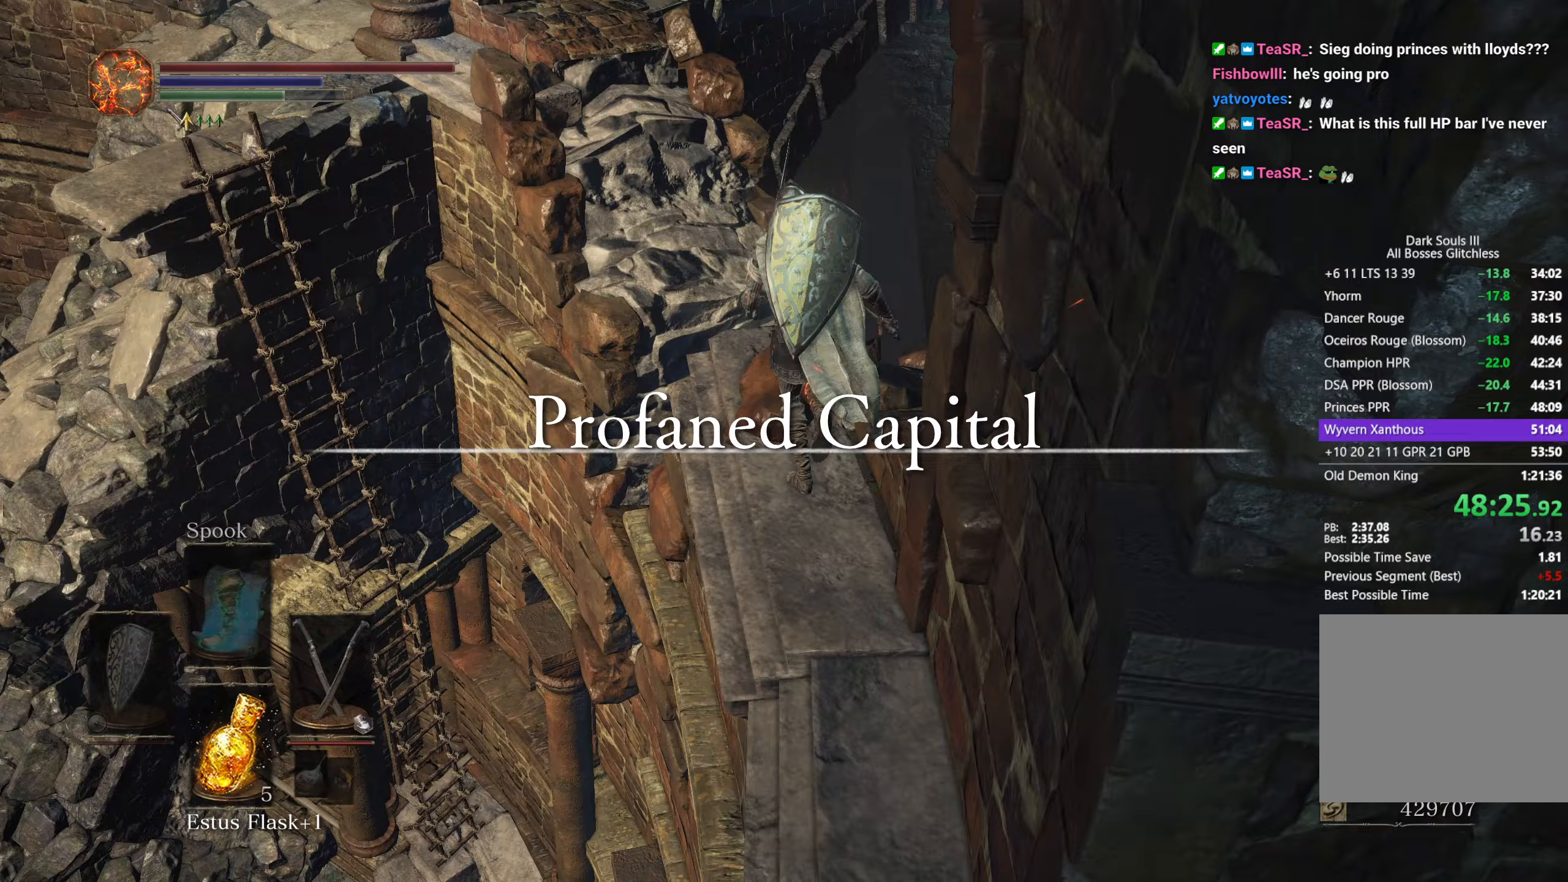
{"buttons": ["B"], "left_stick": "up", "right_stick": "down-left", "button_events": [[267, "L3", "down"], [400, "L3", "up"]]}
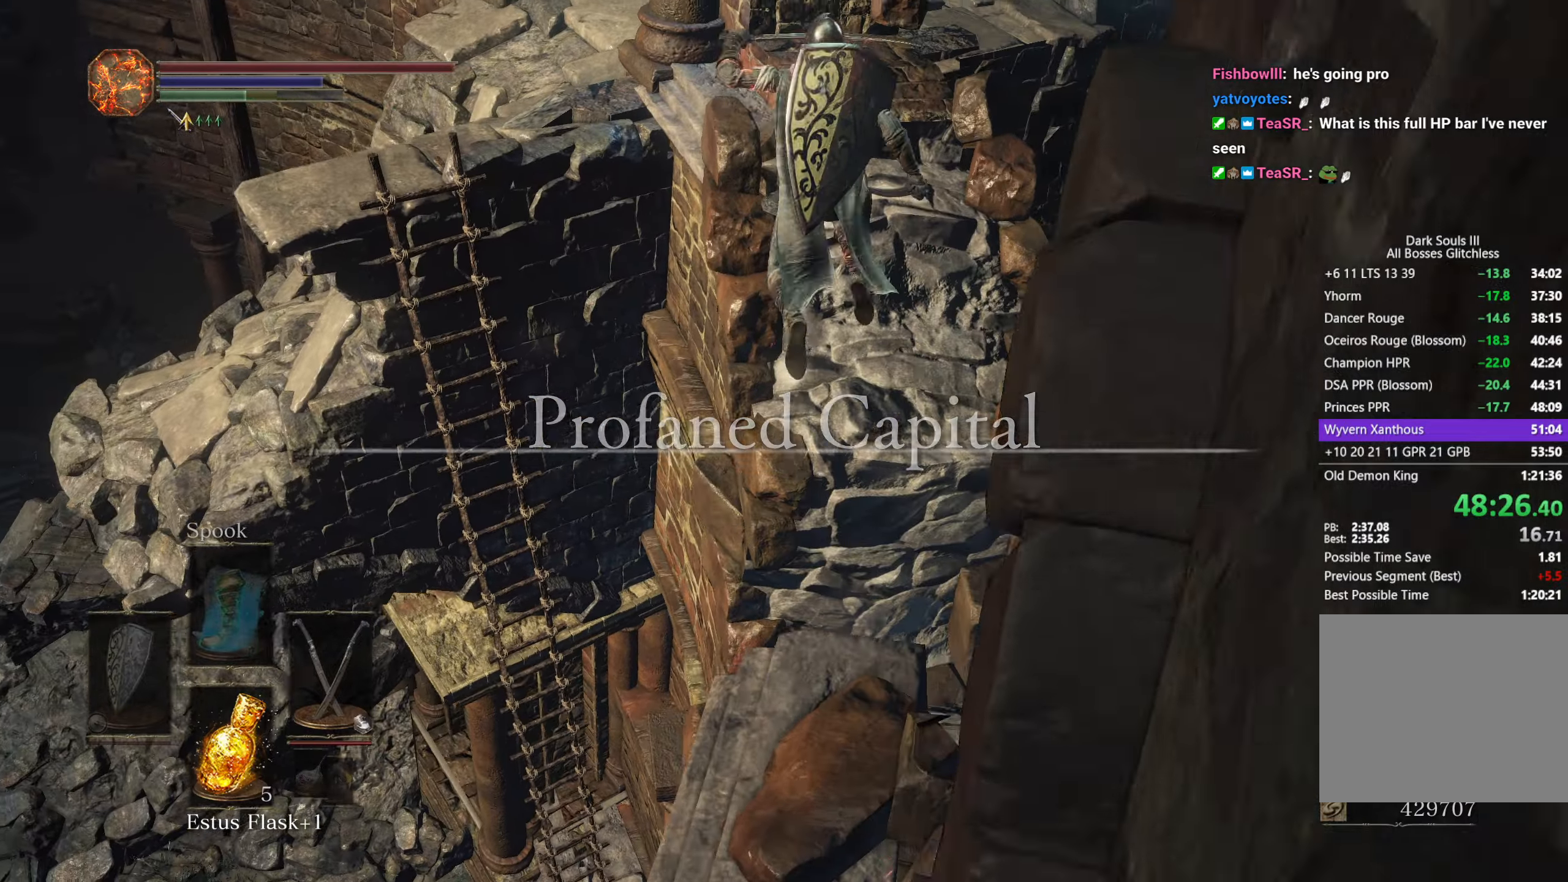
{"buttons": [], "left_stick": "up", "right_stick": "down-left", "button_events": [[33, "B", "up"]]}
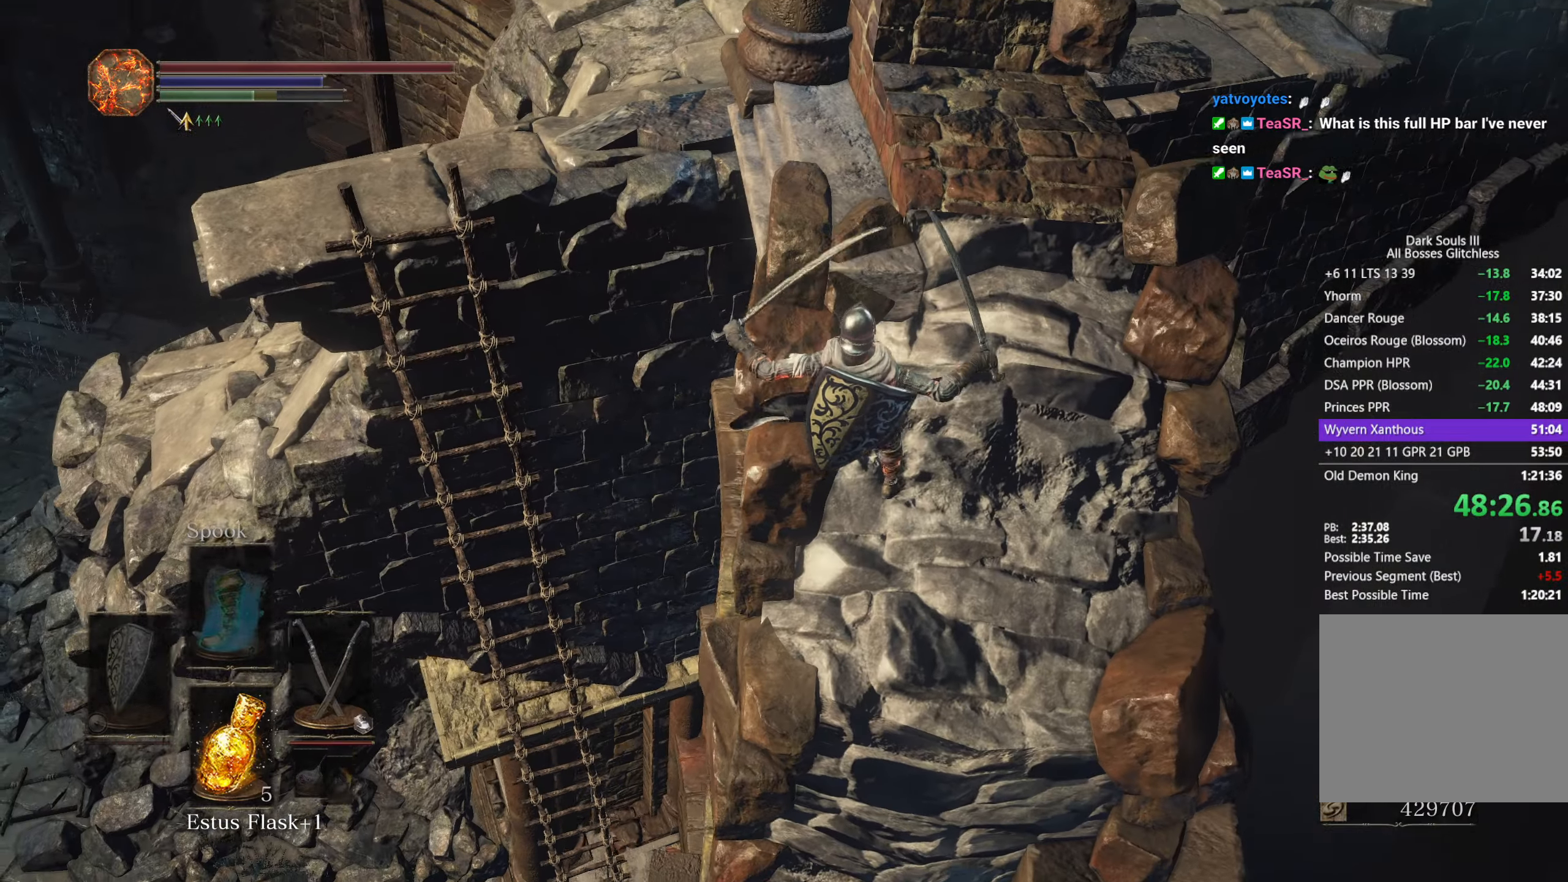
{"buttons": ["B"], "left_stick": "up-left", "right_stick": "down-left", "button_events": [[17, "B", "down"]]}
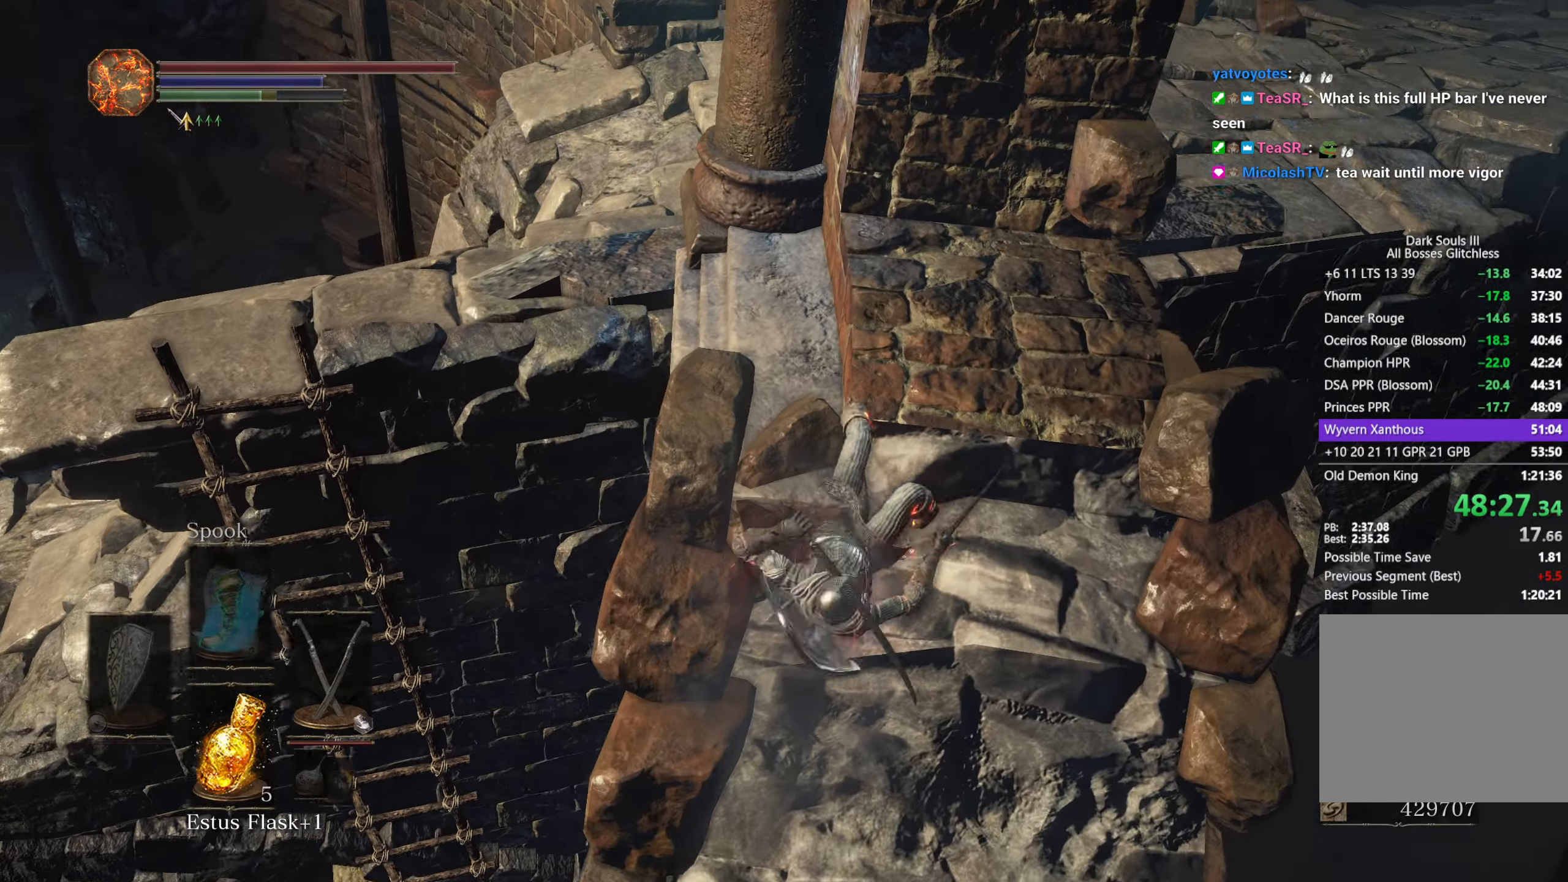
{"buttons": ["B"], "left_stick": "up-left", "right_stick": "center", "button_events": []}
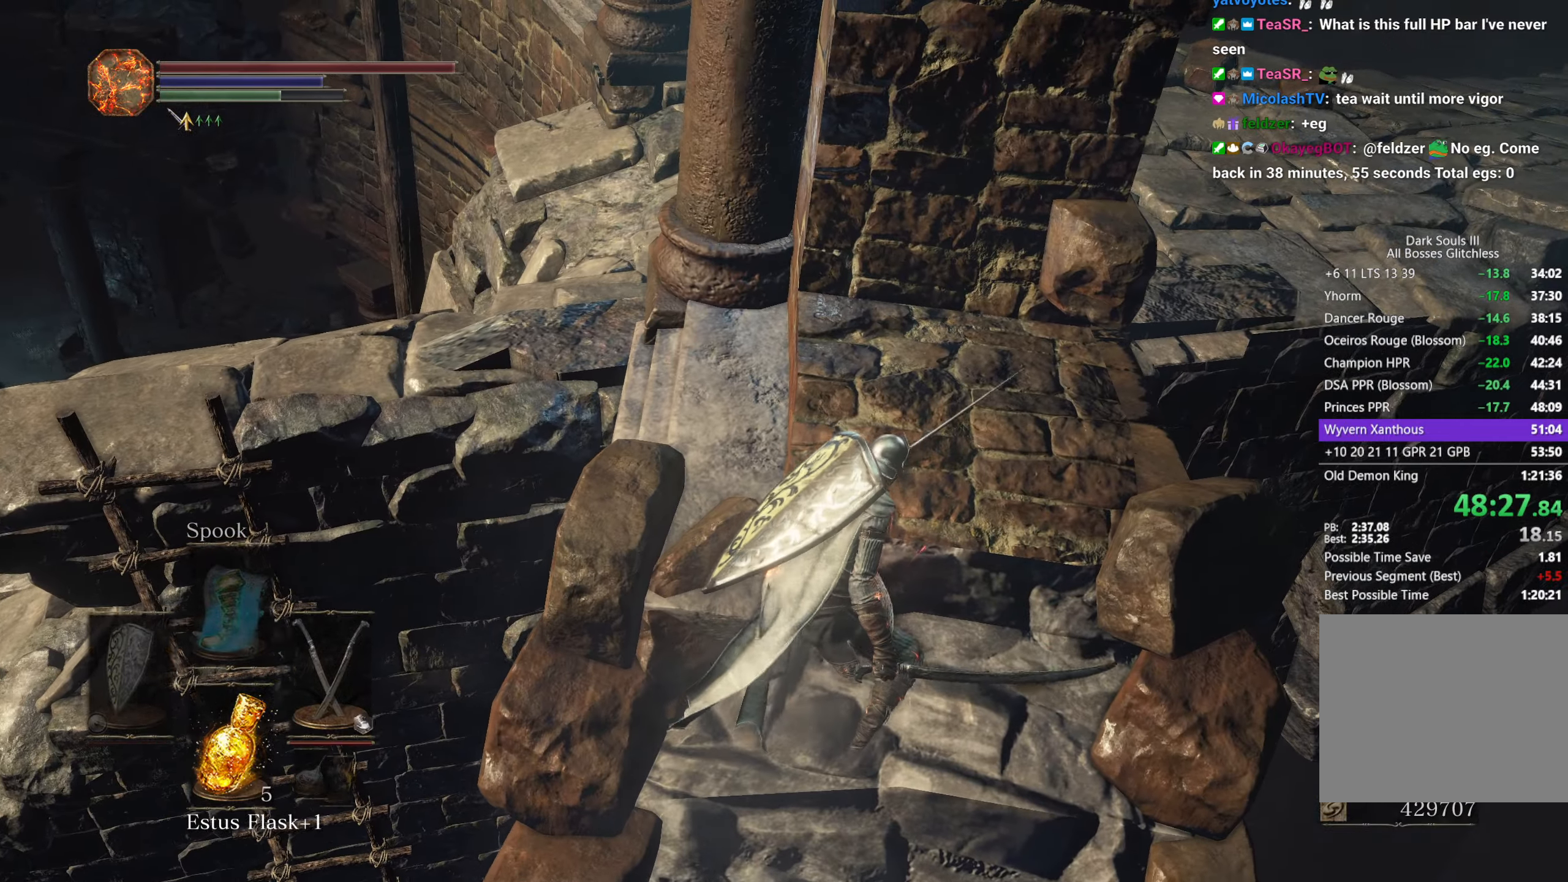
{"buttons": ["B"], "left_stick": "up", "right_stick": "down-right", "button_events": []}
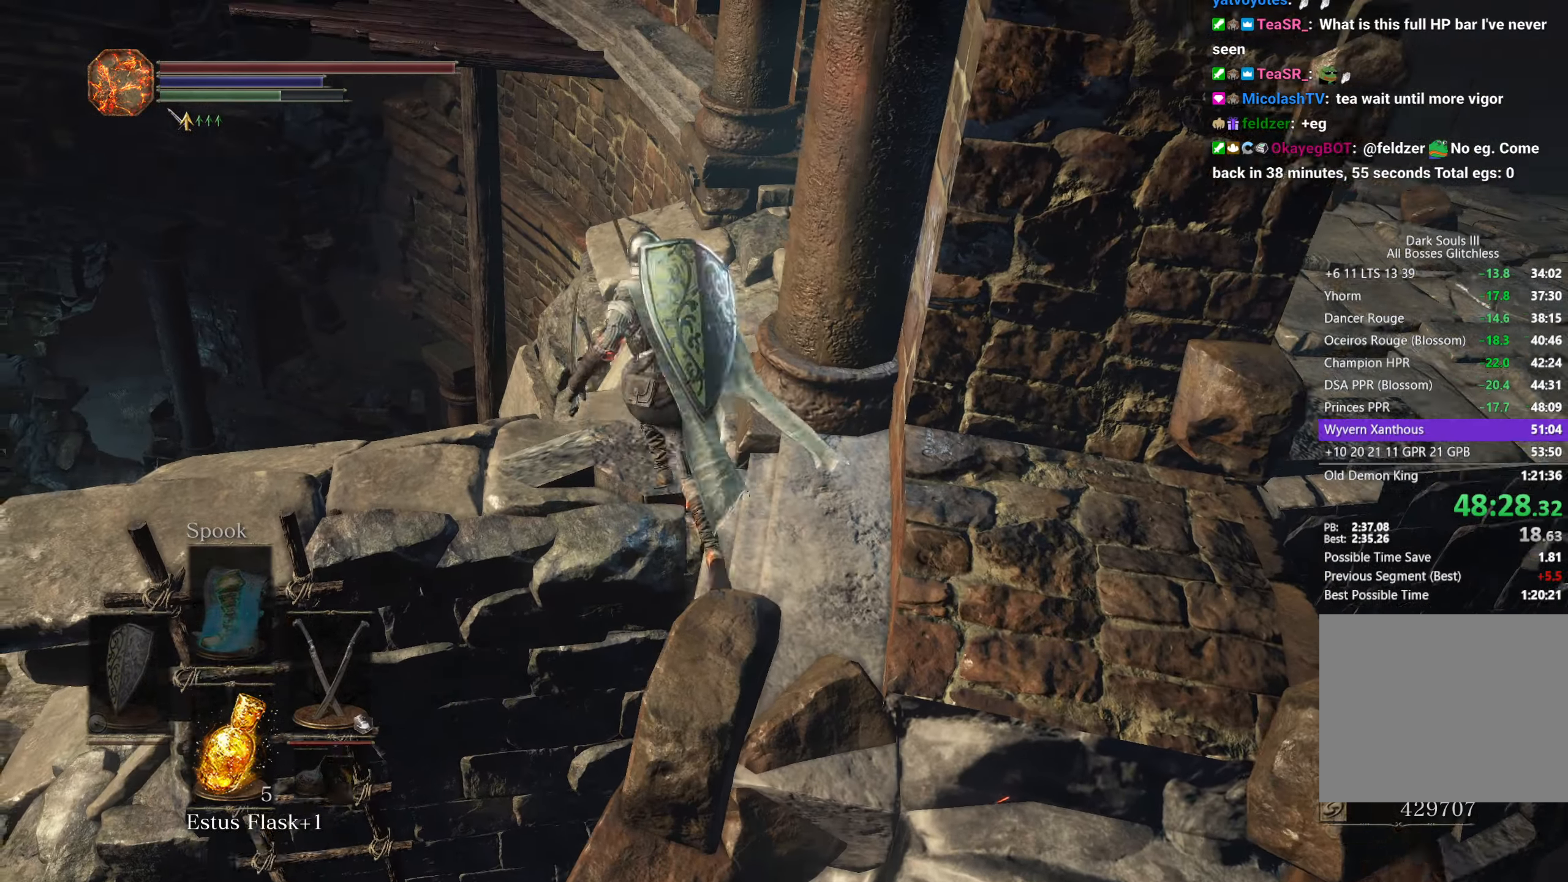
{"buttons": ["B"], "left_stick": "up-right", "right_stick": "right", "button_events": [[267, "B", "up"], [367, "B", "down"]]}
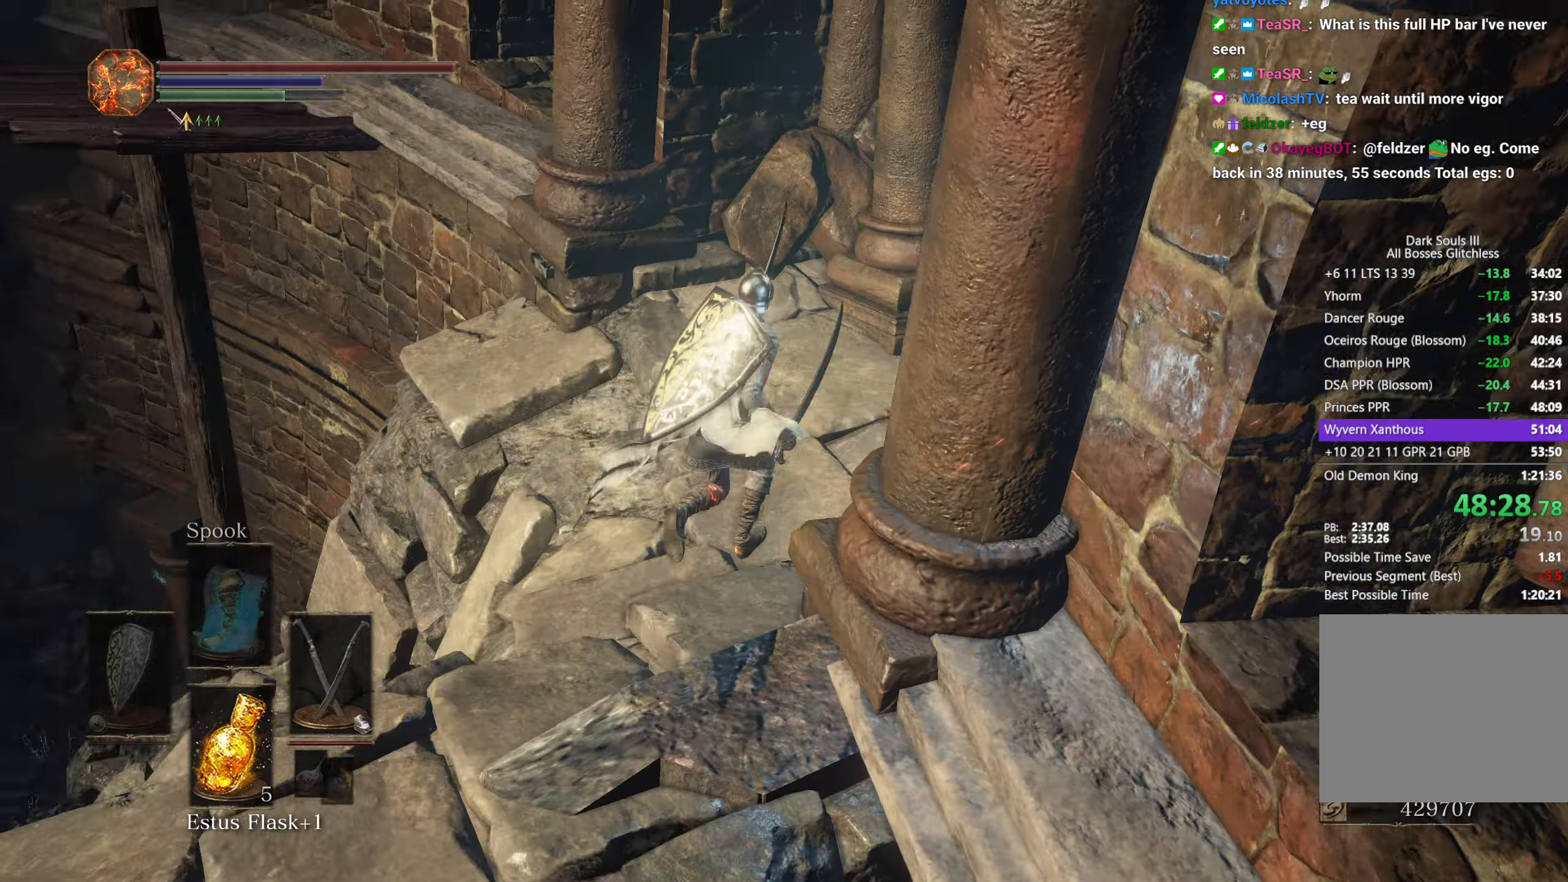
{"buttons": ["B"], "left_stick": "up-right", "right_stick": "right", "button_events": []}
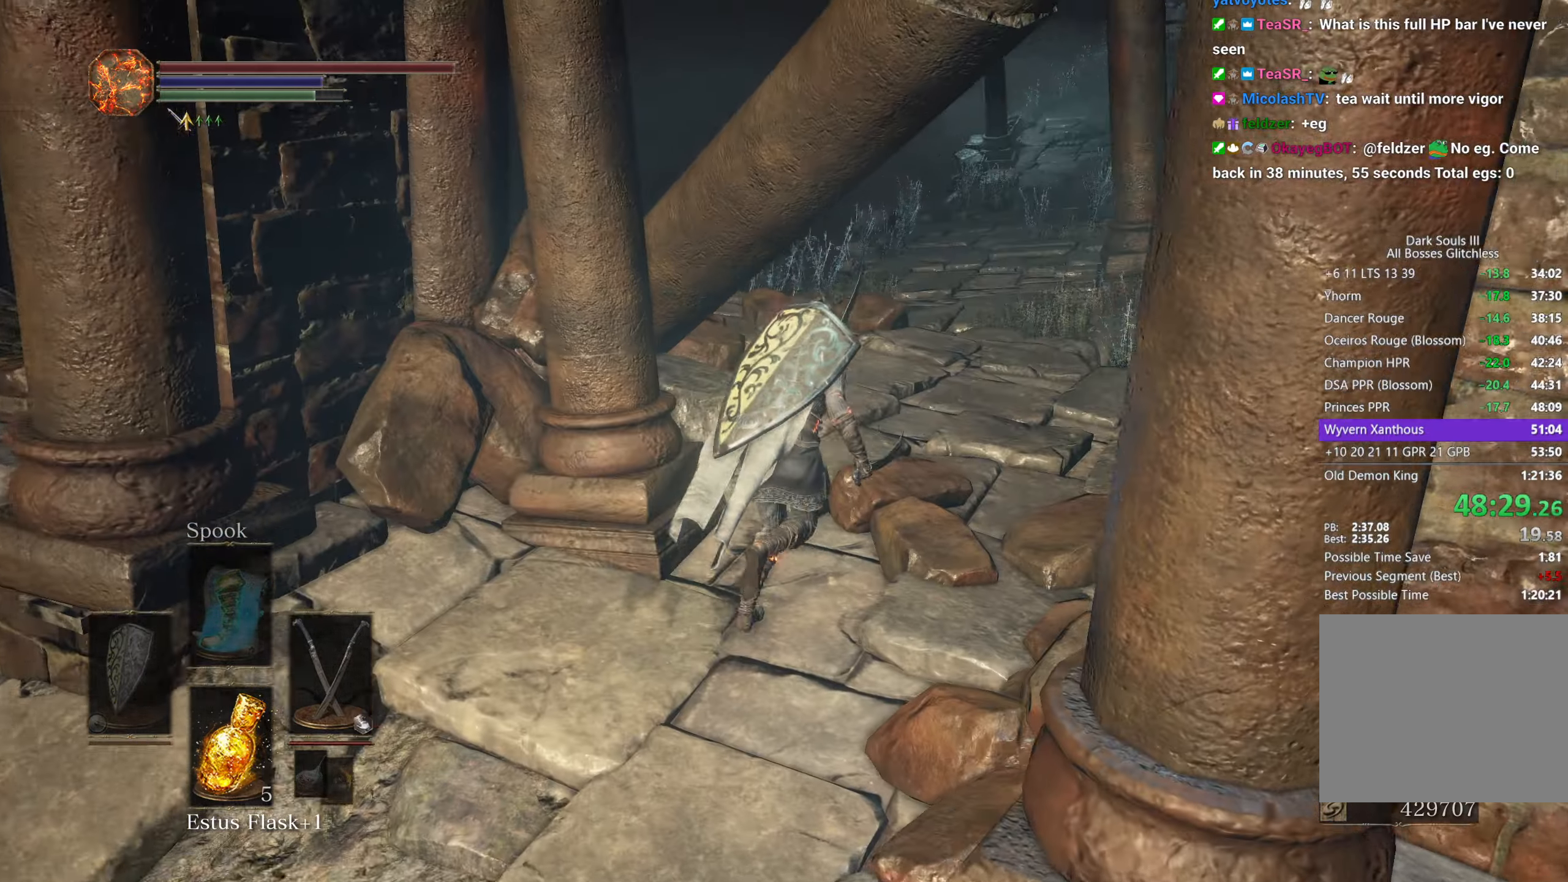
{"buttons": ["B"], "left_stick": "up", "right_stick": "down-right", "button_events": []}
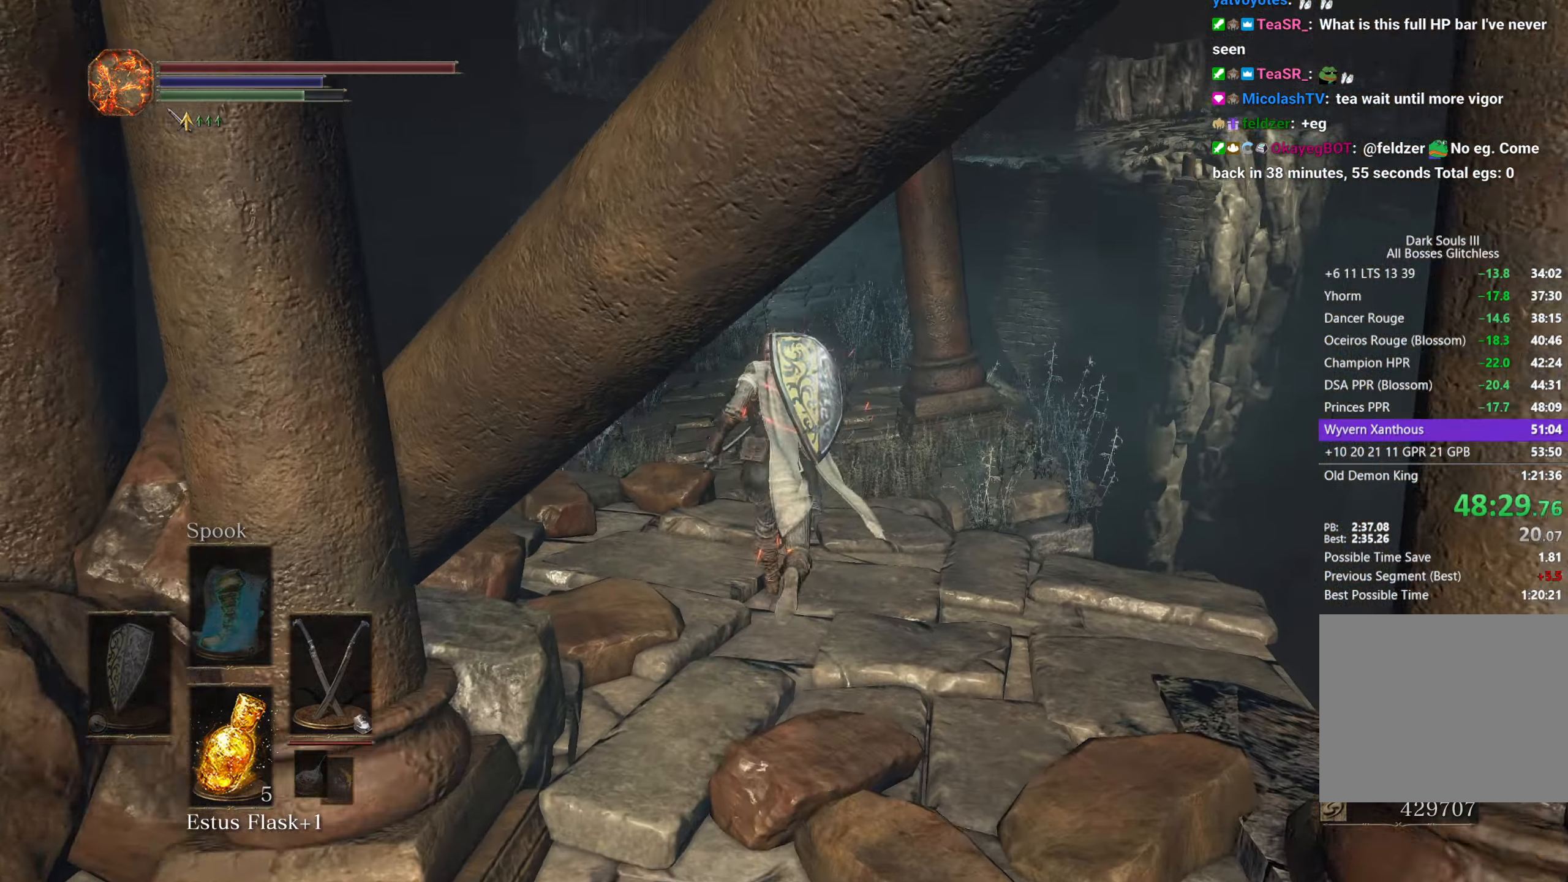
{"buttons": ["B"], "left_stick": "up", "right_stick": "center", "button_events": []}
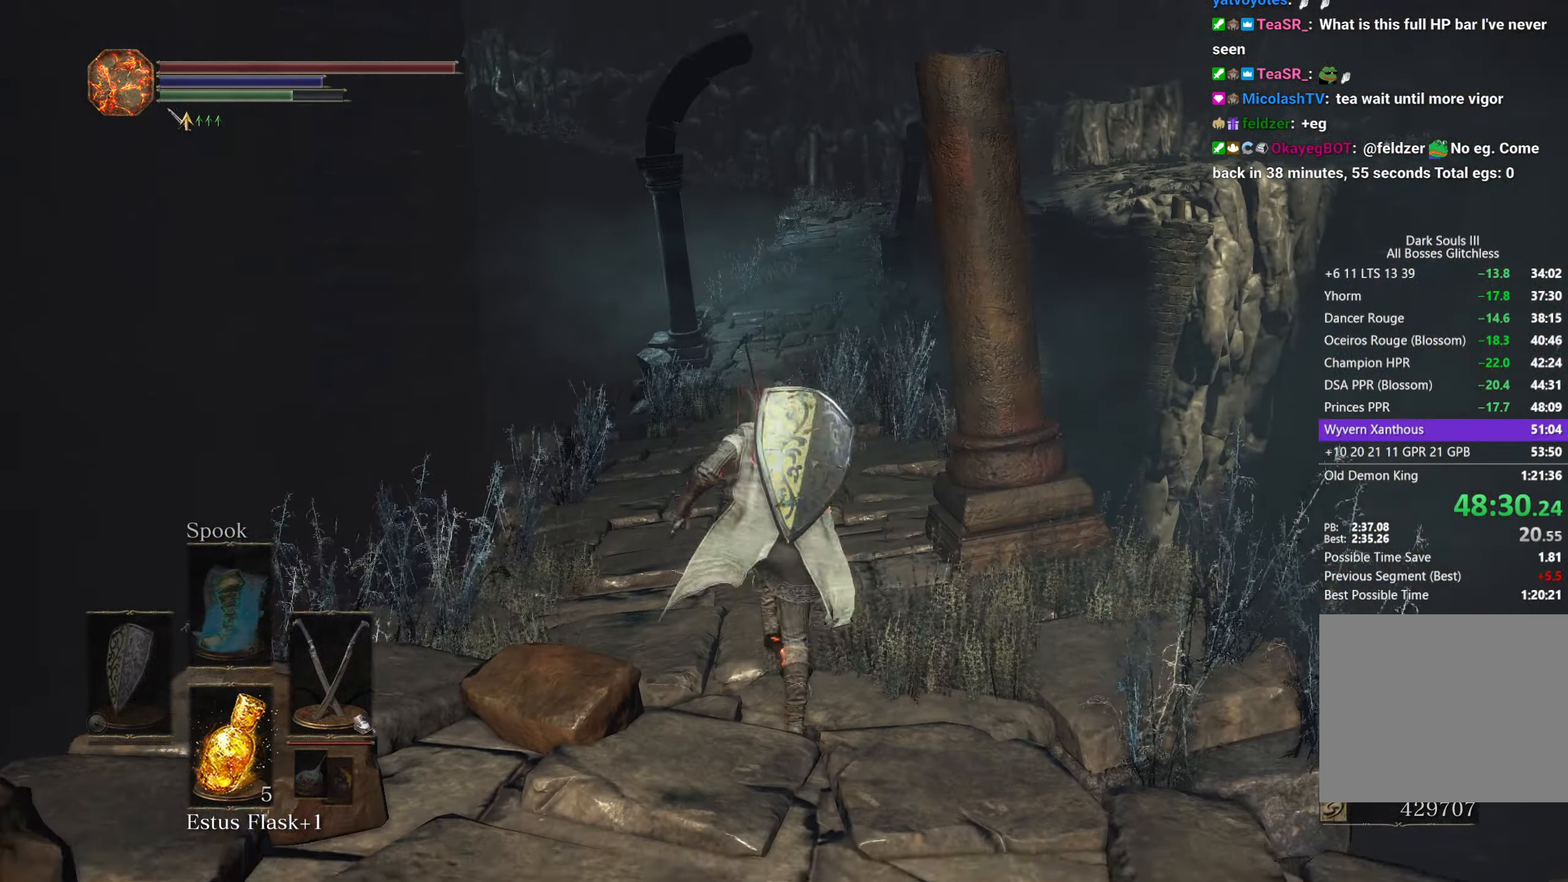
{"buttons": ["B", "X"], "left_stick": "up", "right_stick": "center", "button_events": [[83, "START", "down"], [183, "START", "up"], [283, "A", "down"], [367, "A", "up"], [450, "X", "down"]]}
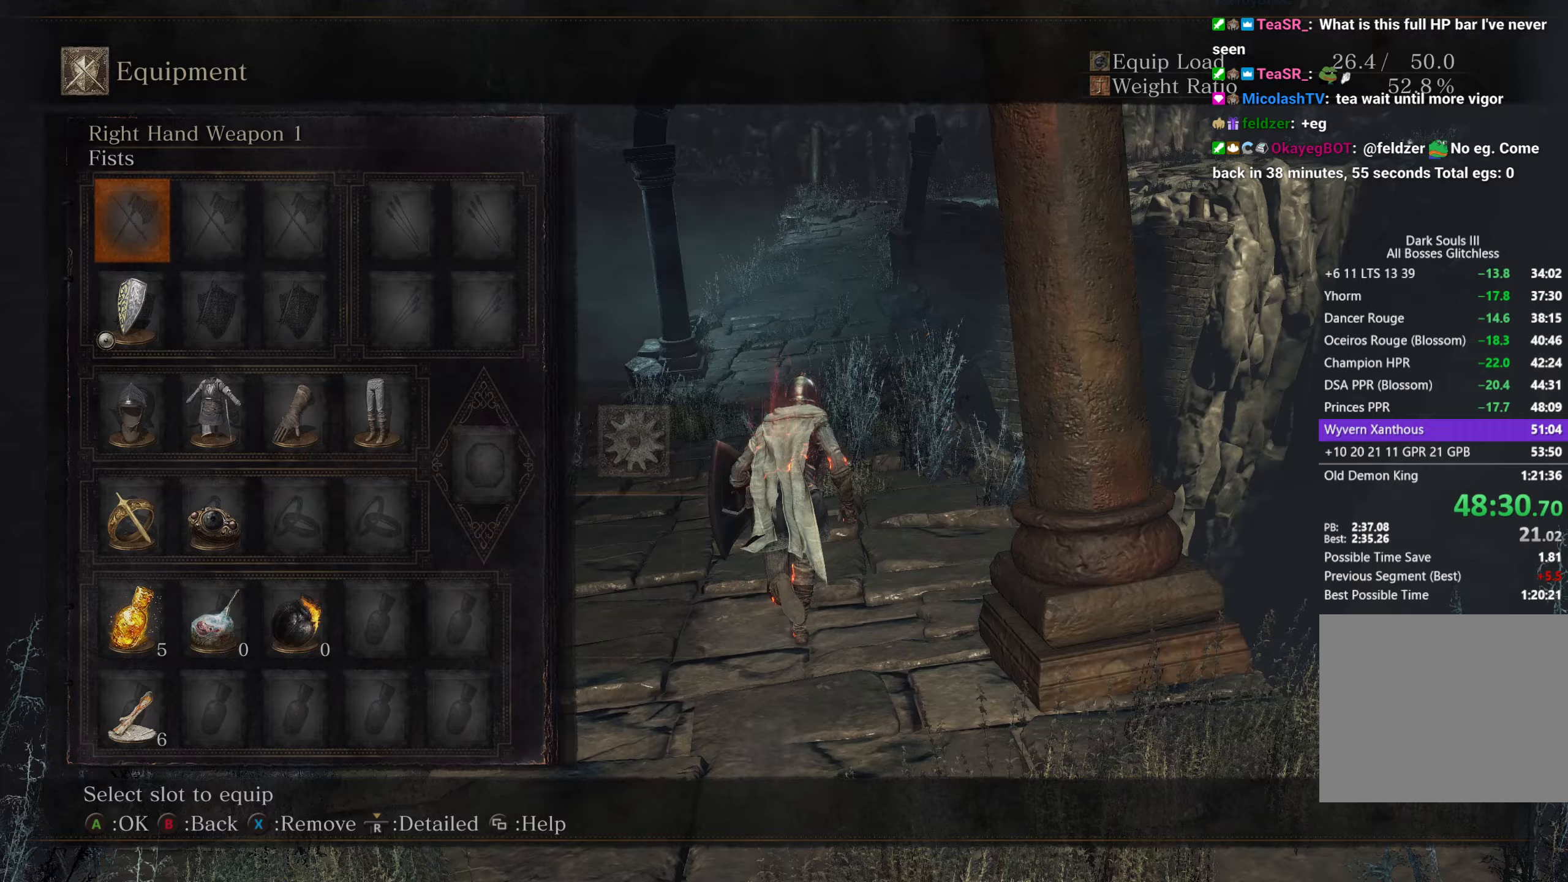
{"buttons": ["B"], "left_stick": "up", "right_stick": "center", "button_events": [[17, "X", "up"], [50, "DPAD_DOWN", "down"], [117, "DPAD_DOWN", "up"], [183, "DPAD_DOWN", "down"], [283, "DPAD_DOWN", "up"], [333, "X", "down"], [433, "DPAD_RIGHT", "down"], [433, "X", "up"], [500, "DPAD_RIGHT", "up"]]}
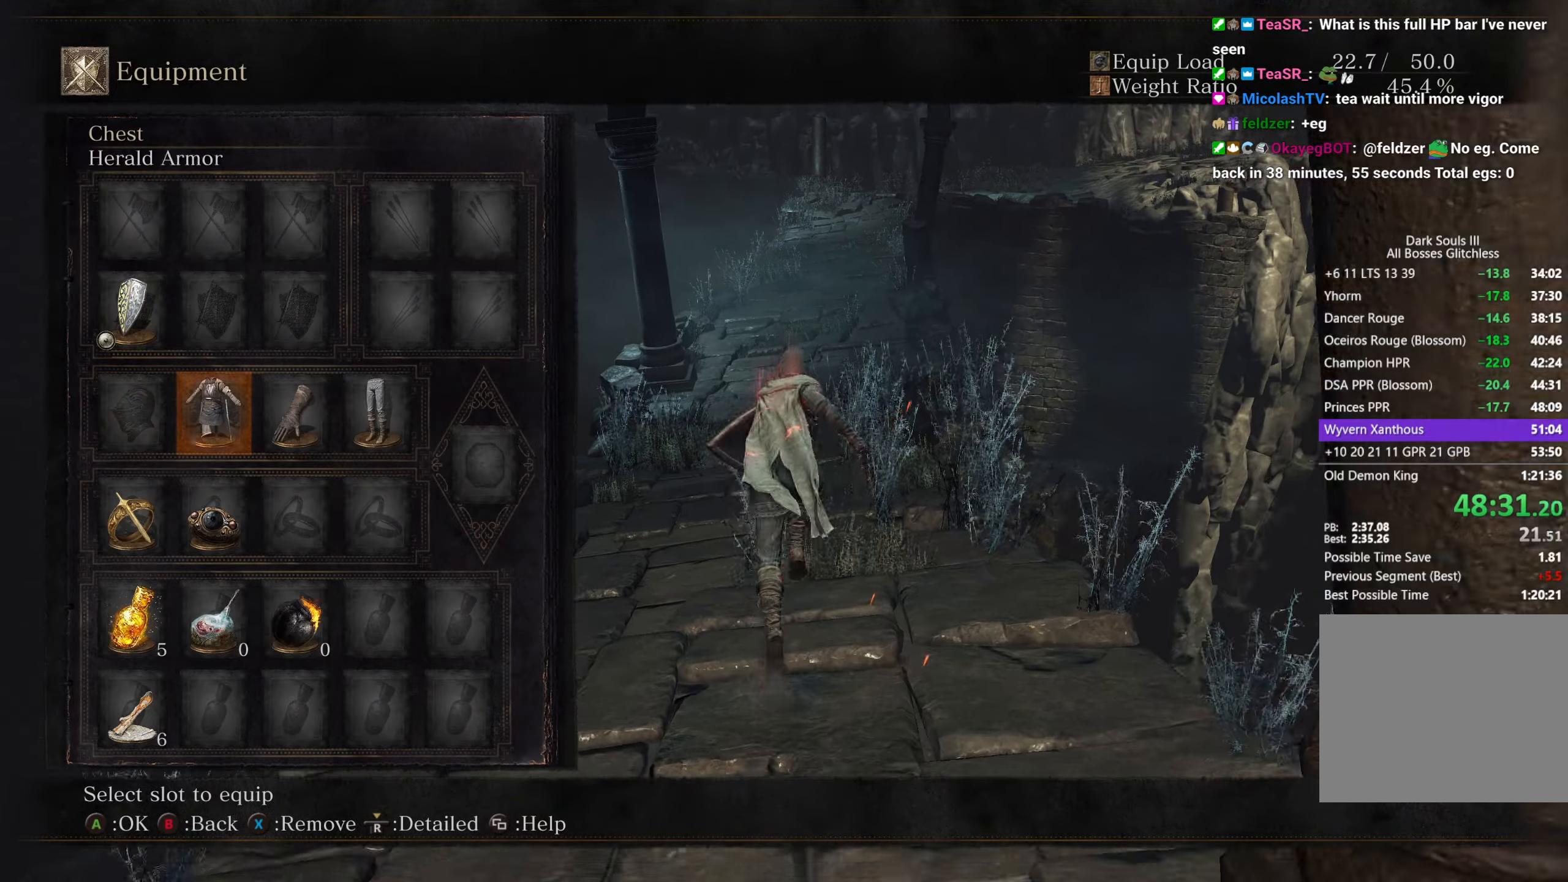
{"buttons": ["B", "DPAD_DOWN"], "left_stick": "up", "right_stick": "down-right", "button_events": [[33, "X", "down"], [150, "X", "up"], [183, "DPAD_RIGHT", "down"], [250, "DPAD_RIGHT", "up"], [450, "DPAD_DOWN", "down"]]}
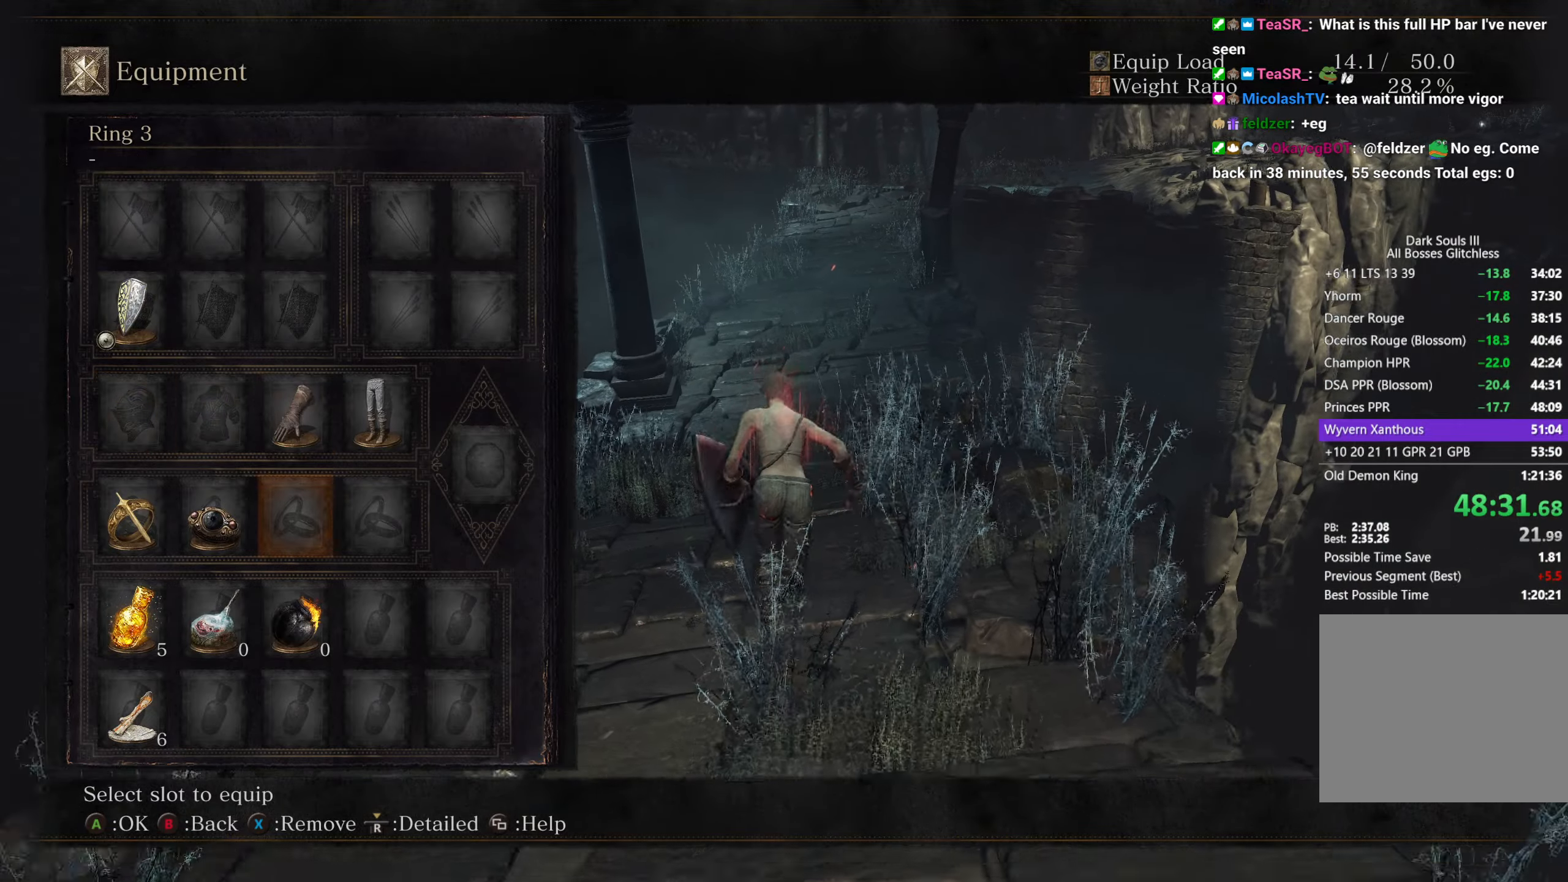
{"buttons": ["B", "DPAD_LEFT"], "left_stick": "up", "right_stick": "center", "button_events": [[33, "DPAD_DOWN", "up"], [133, "DPAD_DOWN", "down"], [200, "DPAD_DOWN", "up"], [300, "X", "down"], [400, "X", "up"], [433, "DPAD_LEFT", "down"]]}
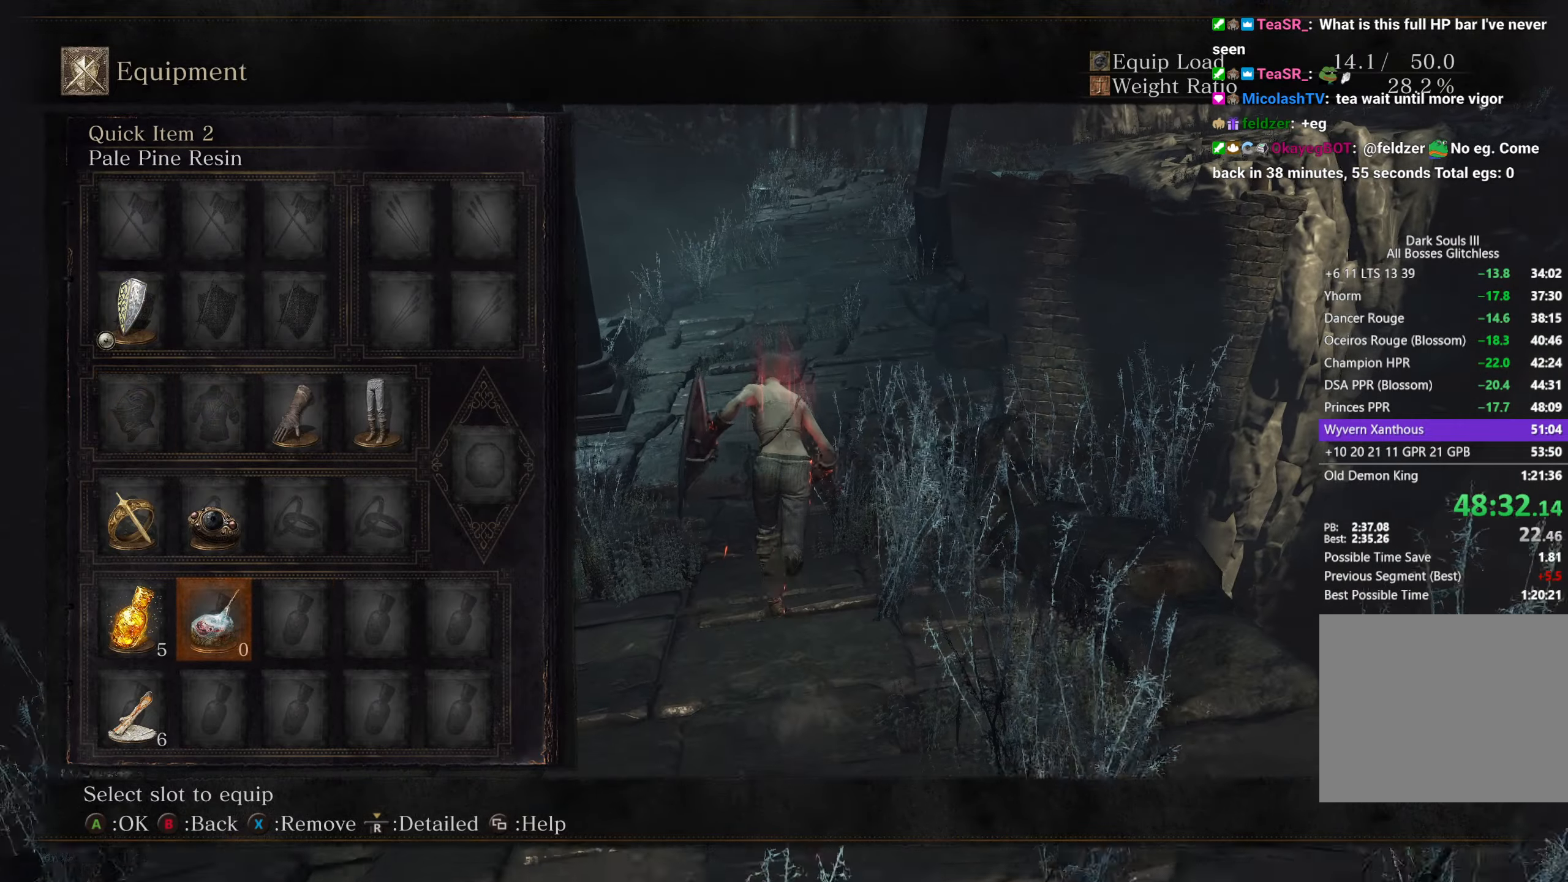
{"buttons": ["B"], "left_stick": "up", "right_stick": "center", "button_events": [[17, "DPAD_LEFT", "up"], [33, "X", "down"], [117, "X", "up"], [267, "A", "down"], [333, "A", "up"]]}
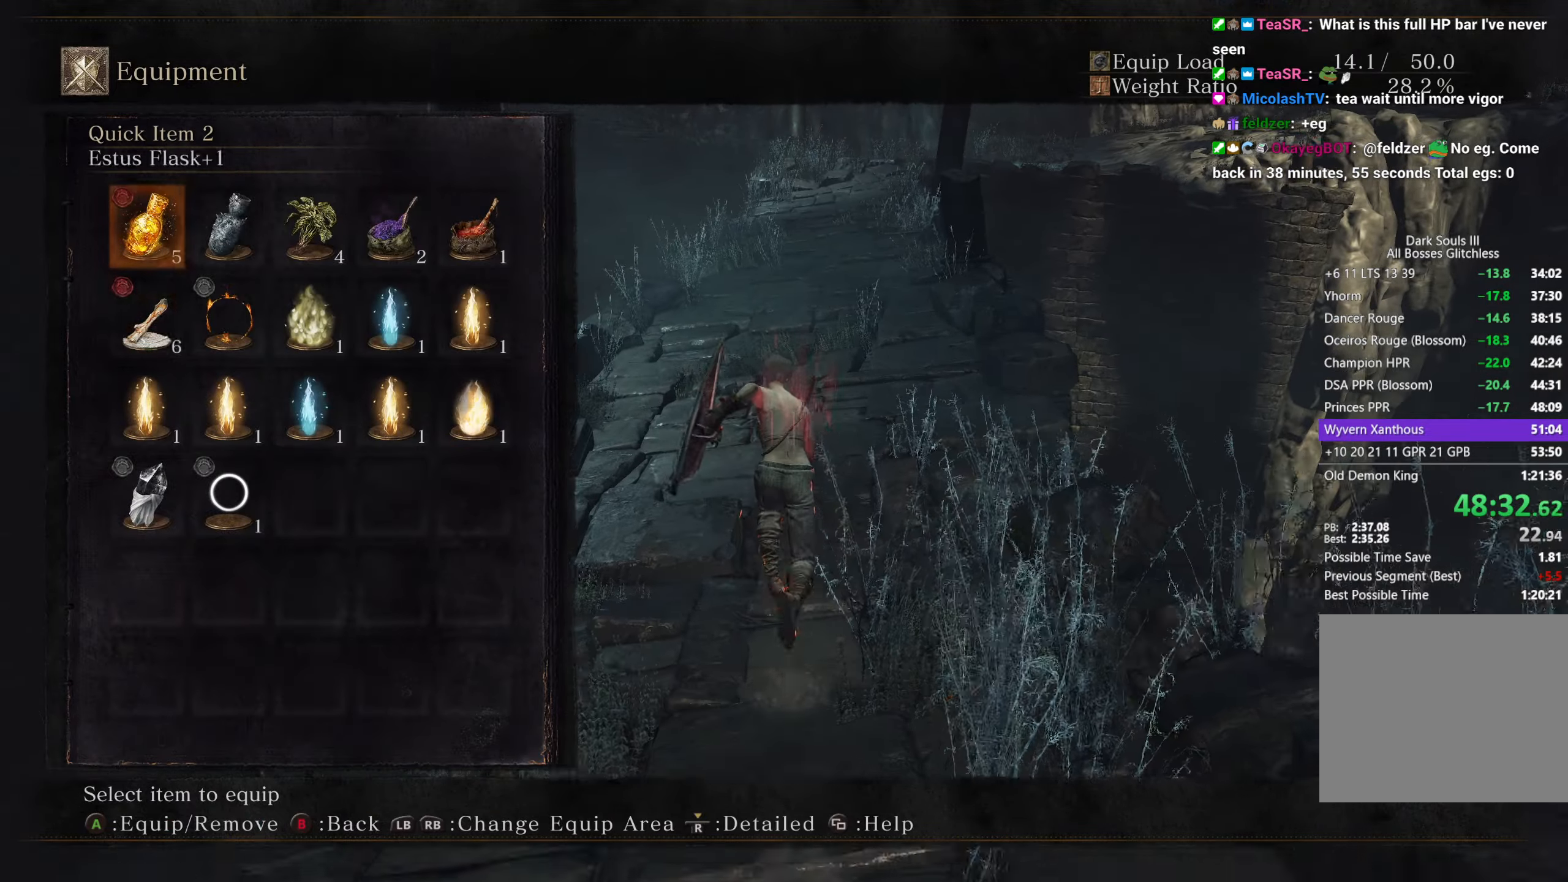
{"buttons": ["B"], "left_stick": "up", "right_stick": "center", "button_events": [[33, "DPAD_DOWN", "down"], [383, "DPAD_DOWN", "up"]]}
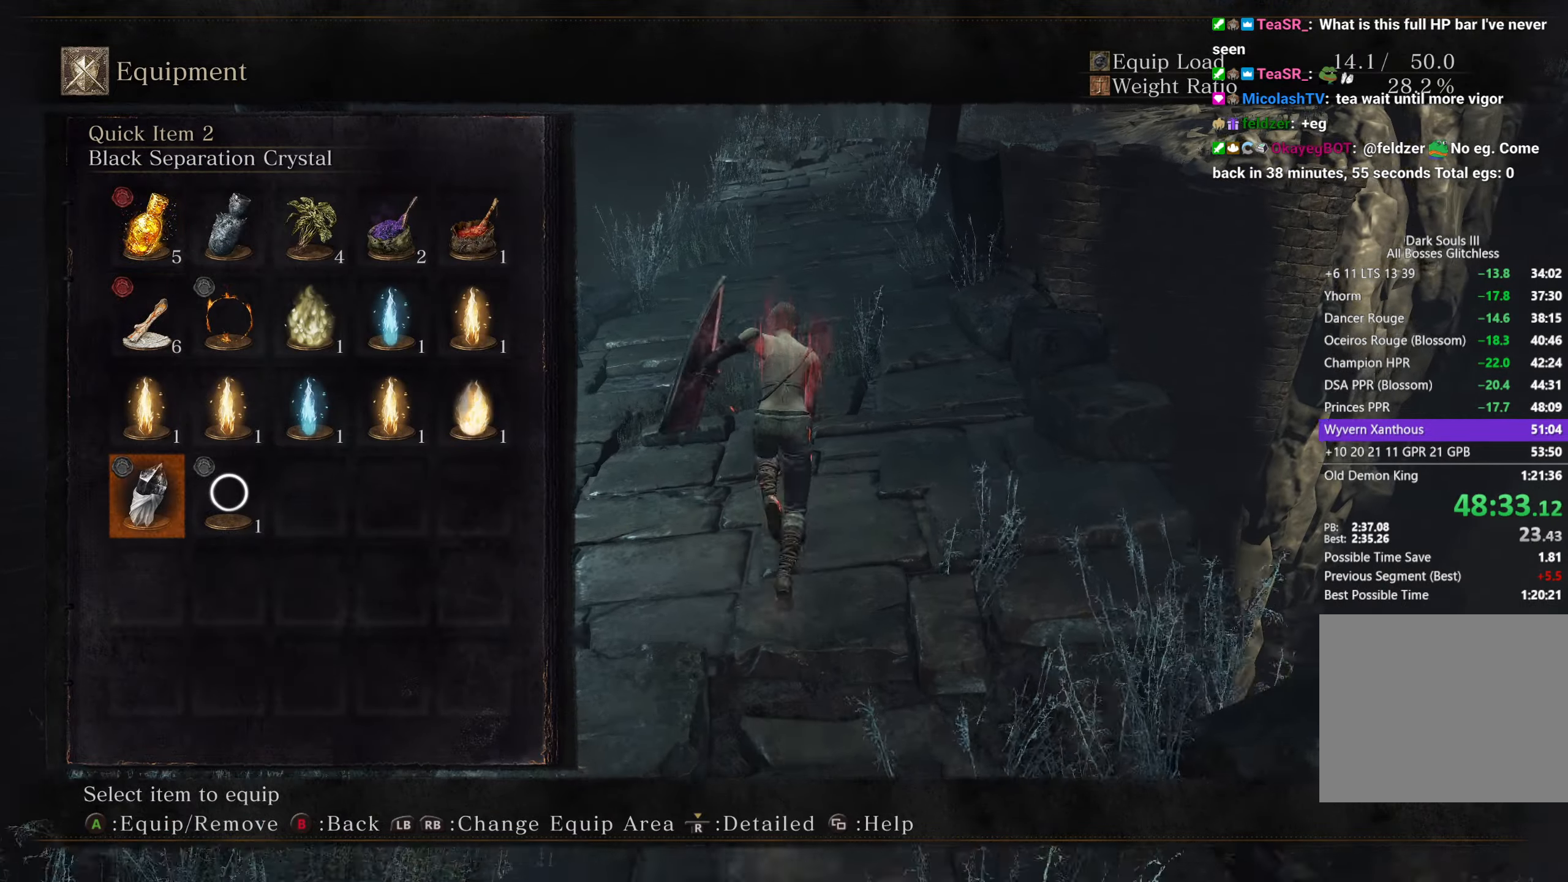
{"buttons": ["B"], "left_stick": "up", "right_stick": "center", "button_events": [[33, "DPAD_LEFT", "down"], [117, "DPAD_LEFT", "up"], [150, "A", "down"], [250, "A", "up"], [267, "R1", "down"], [383, "DPAD_DOWN", "down"], [383, "R1", "up"], [467, "DPAD_DOWN", "up"]]}
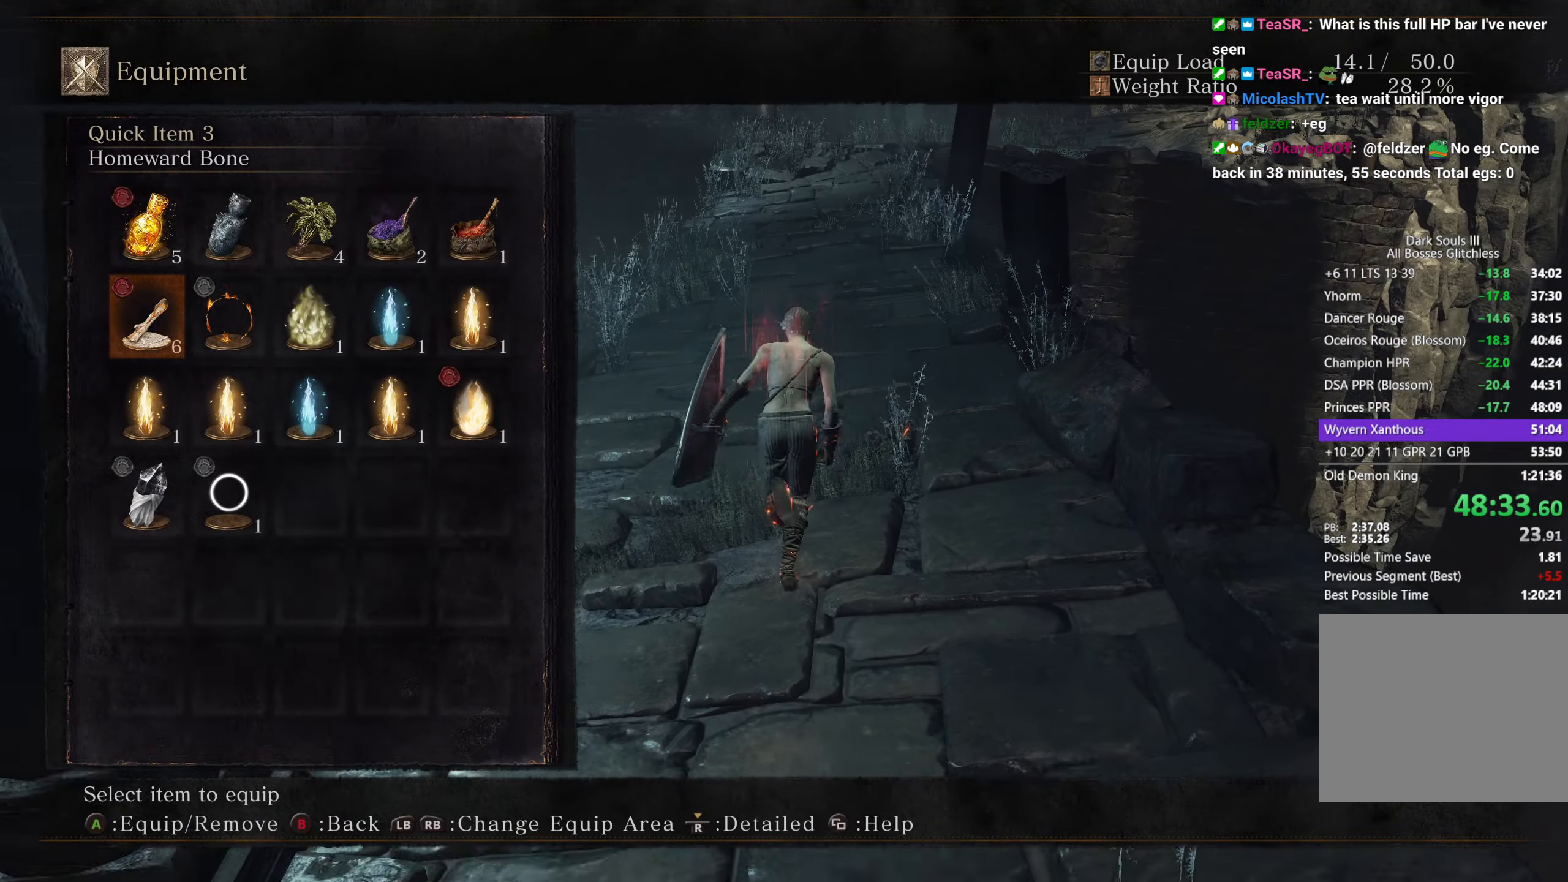
{"buttons": ["B", "DPAD_RIGHT"], "left_stick": "up", "right_stick": "center", "button_events": [[150, "DPAD_RIGHT", "down"]]}
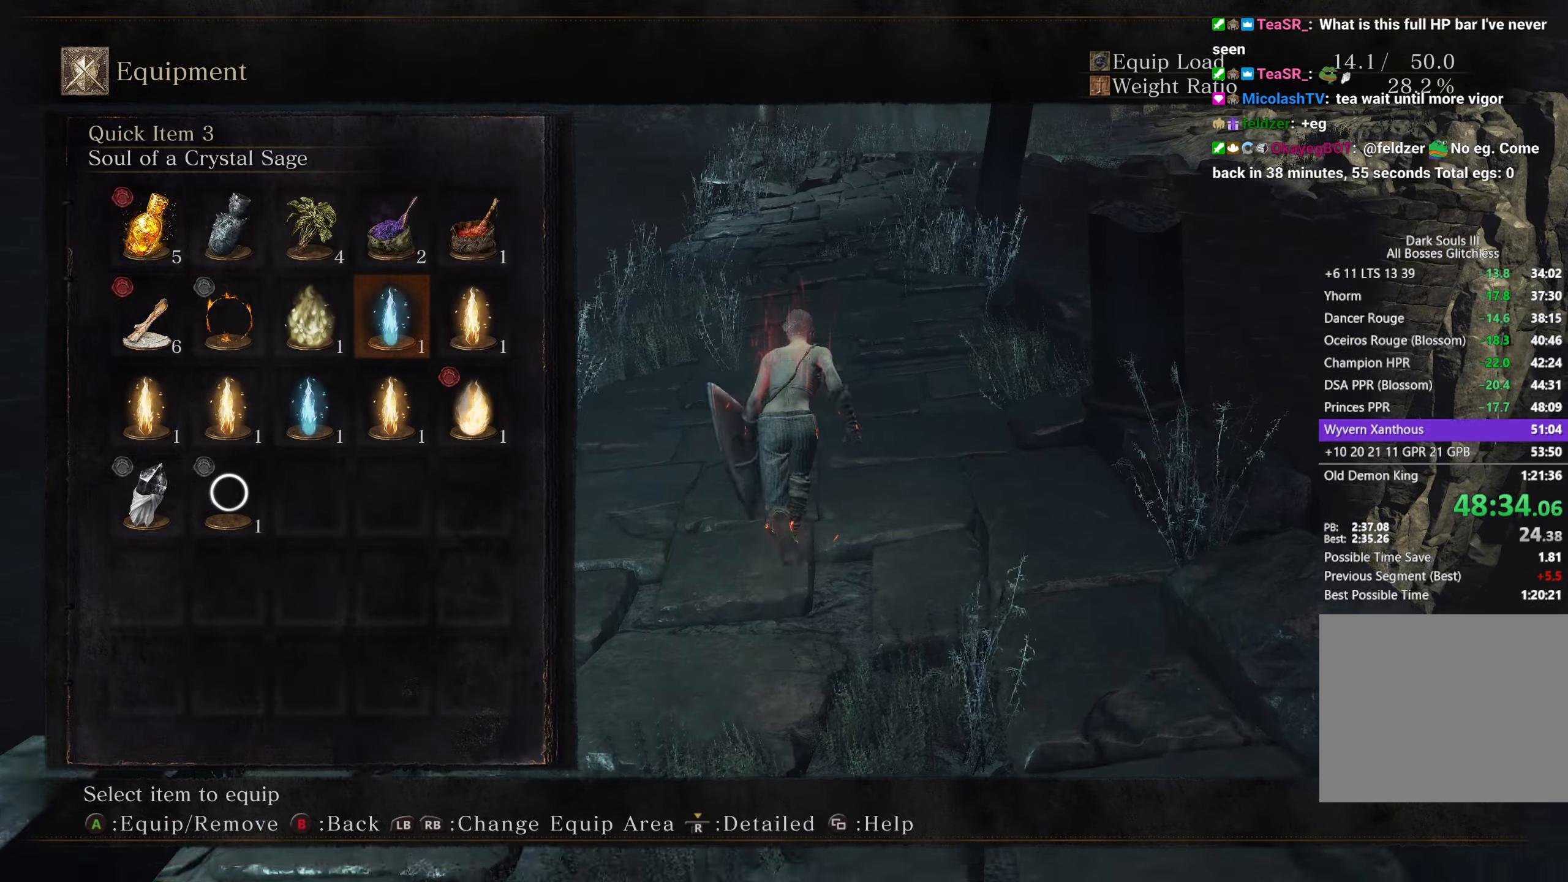
{"buttons": ["B"], "left_stick": "up", "right_stick": "center", "button_events": [[50, "DPAD_RIGHT", "up"], [117, "DPAD_DOWN", "down"], [200, "A", "down"], [233, "DPAD_DOWN", "up"], [283, "A", "up"]]}
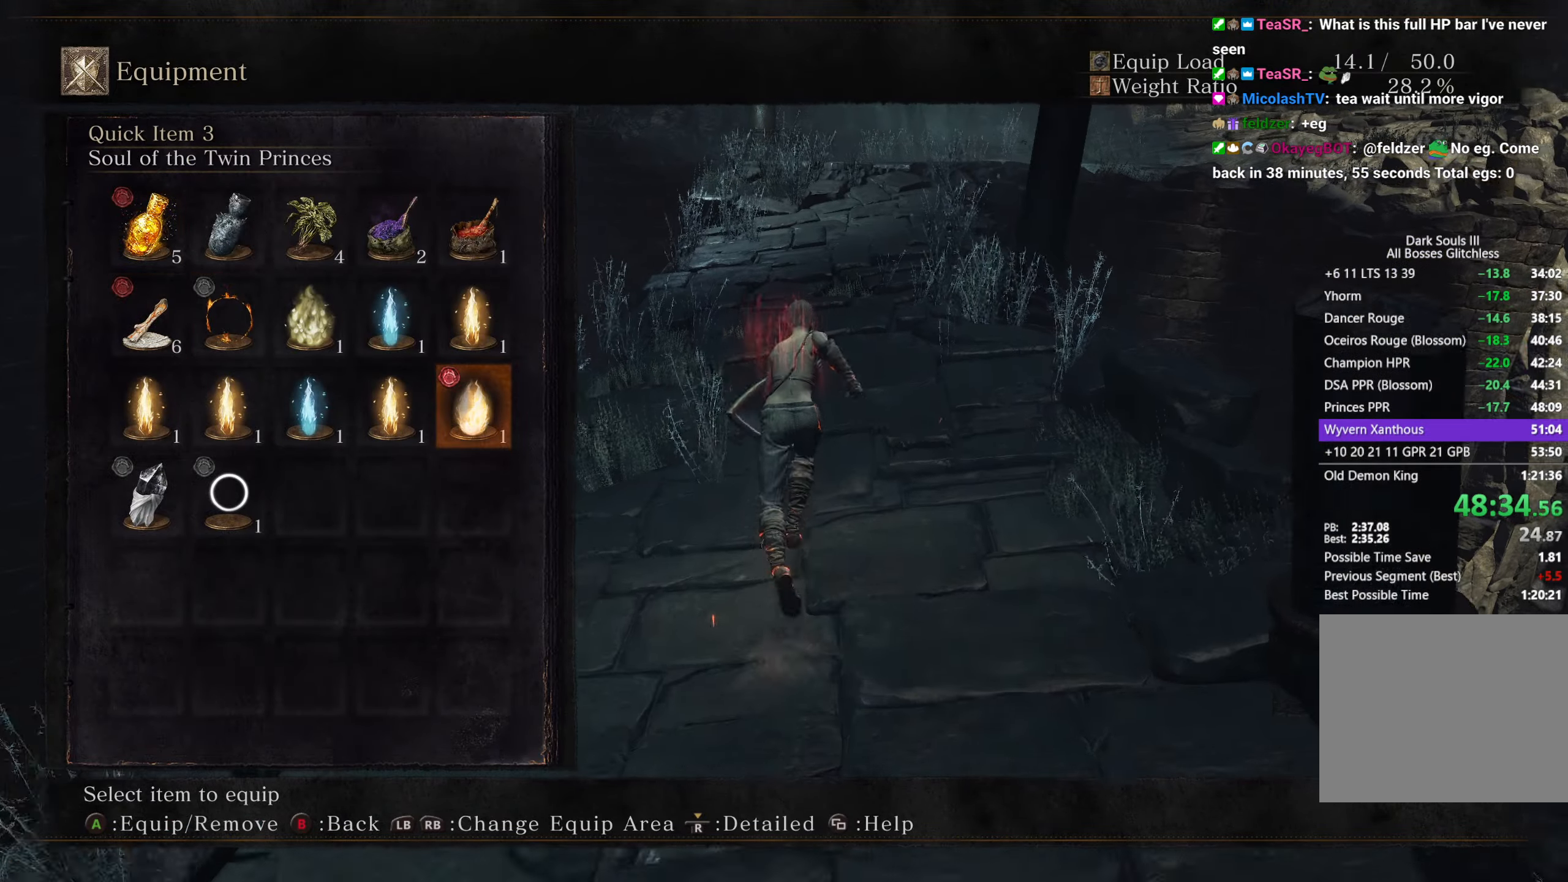
{"buttons": ["B", "L1"], "left_stick": "up", "right_stick": "center", "button_events": [[50, "DPAD_LEFT", "down"], [117, "DPAD_LEFT", "up"], [167, "A", "down"], [267, "A", "up"], [433, "L1", "down"]]}